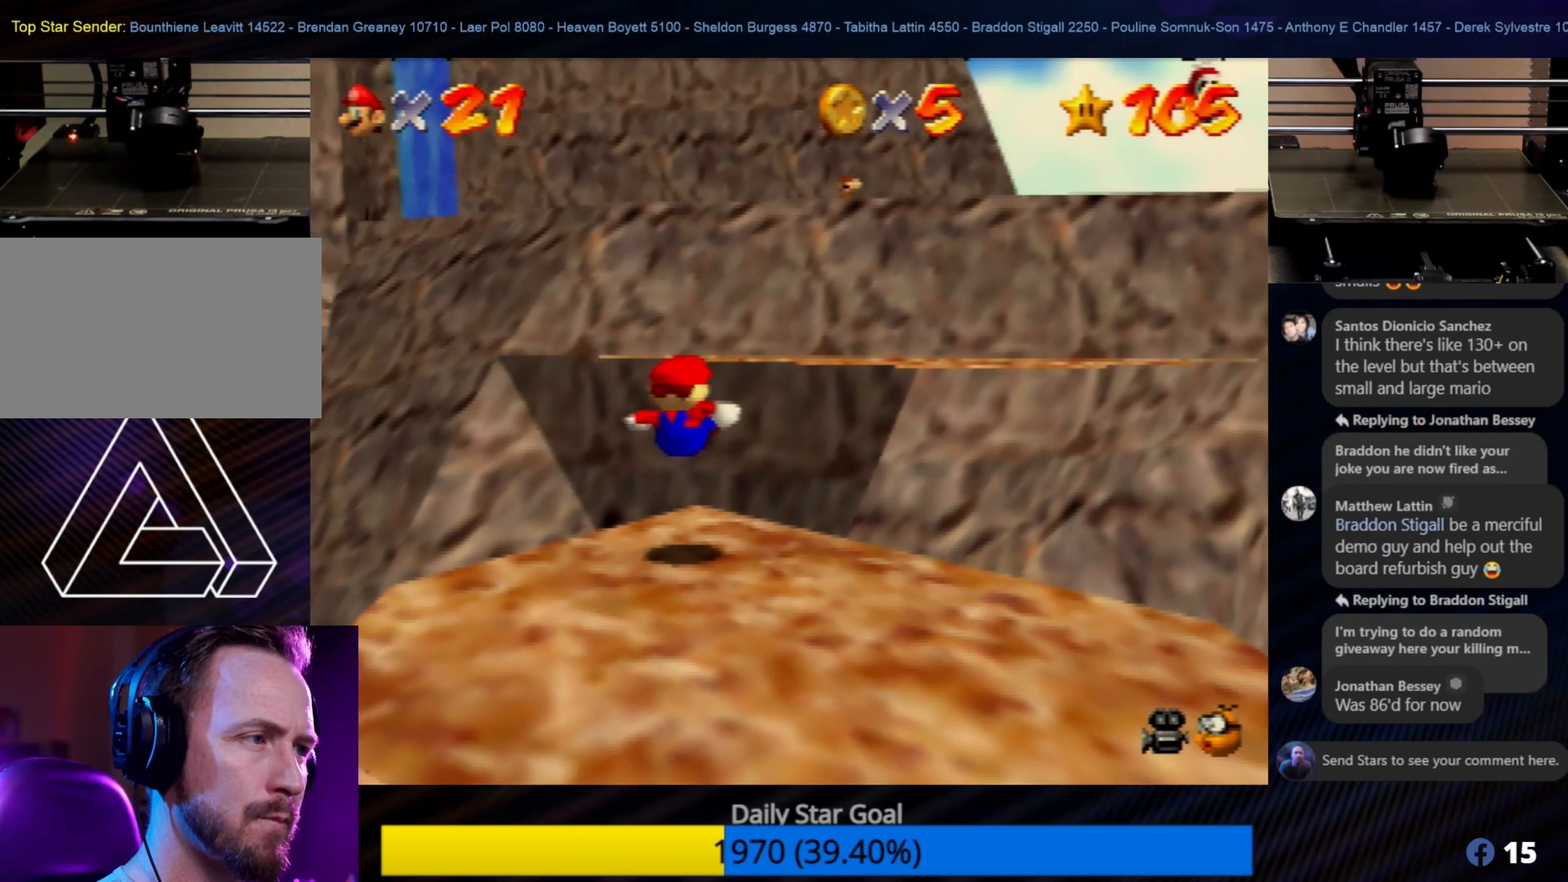
Gameplay with a controller (Nintendo layout); each line is a JSON object with the inputs held at the frame after it. "events" lists button and stick changes between this image and that frame as [ms after this image, input, new state], when the widget could be followed in between. Not read: L1 L3 R3.
{"buttons": [], "left_stick": "down", "events": [[67, "Z", "up"], [117, "A", "up"], [150, "left_stick", "center"], [367, "left_stick", "down"]]}
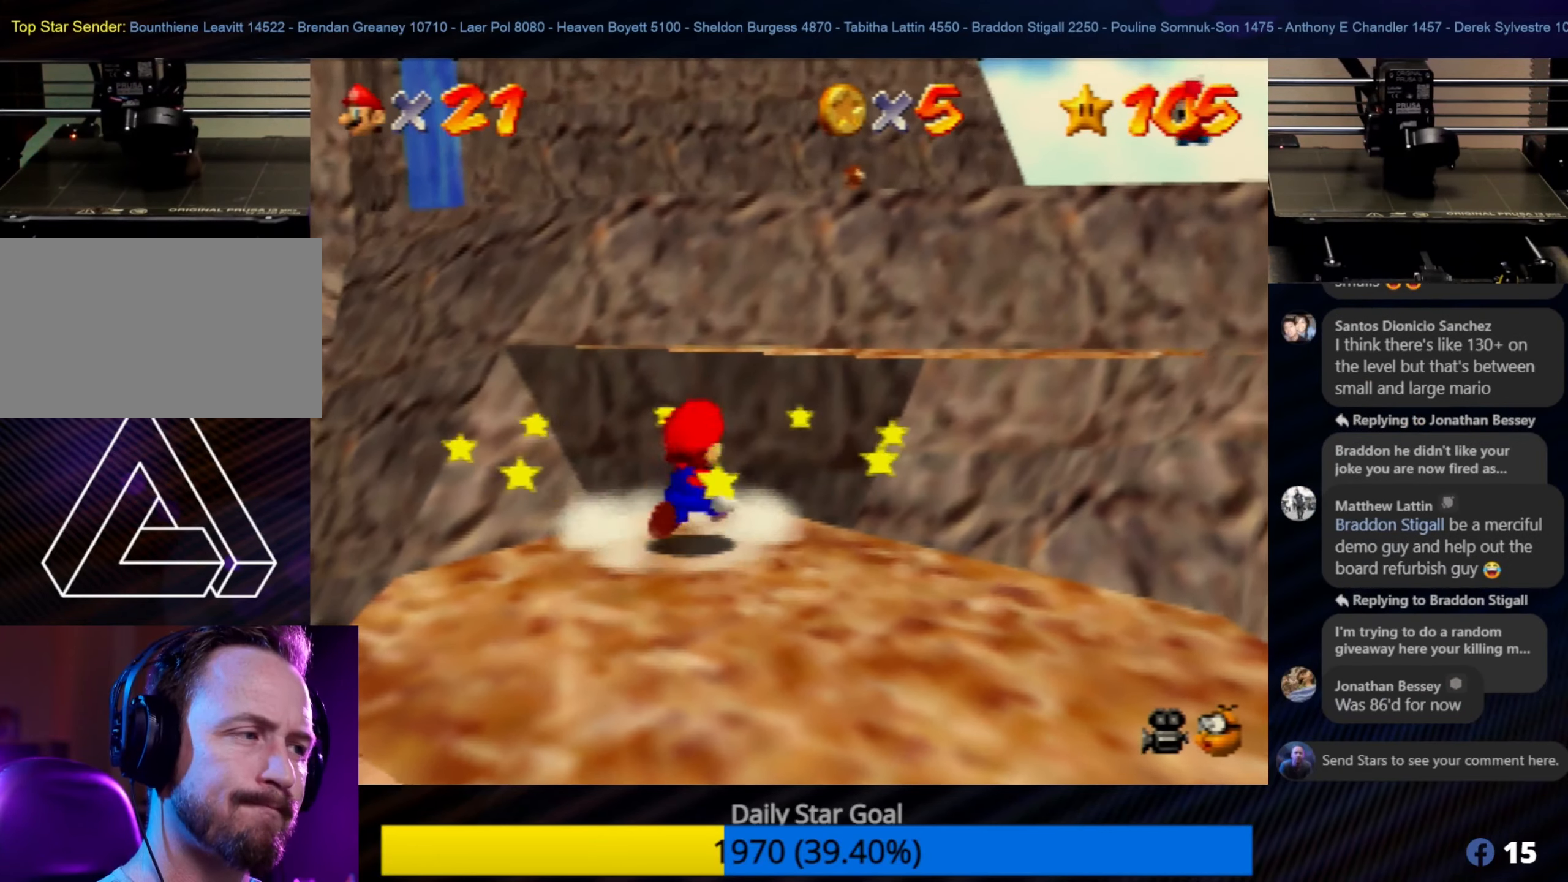
{"buttons": [], "left_stick": "down", "events": []}
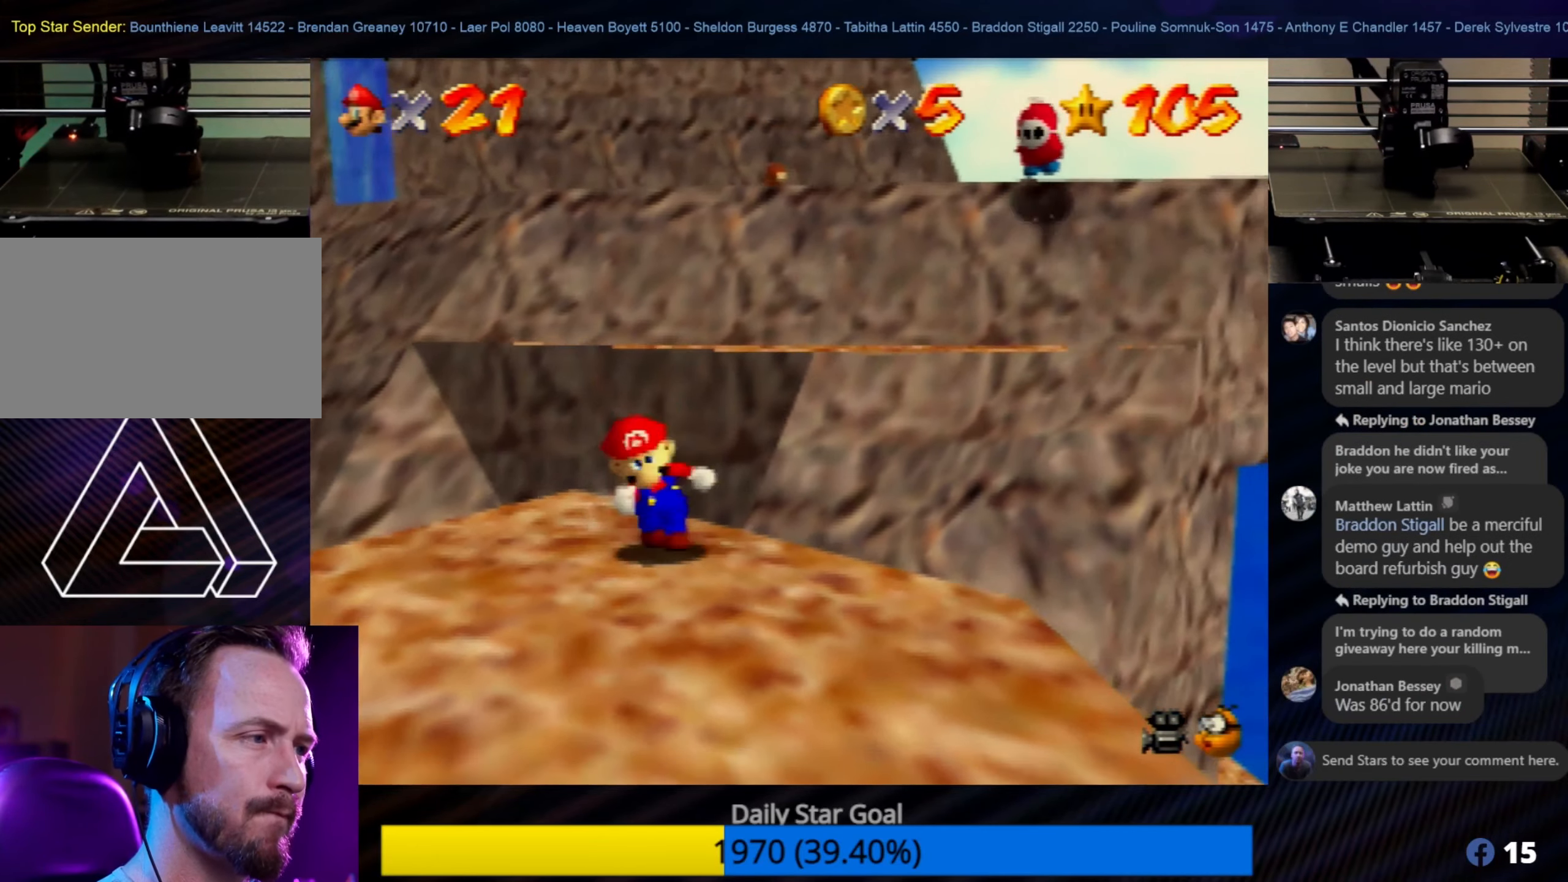
{"buttons": [], "left_stick": "center", "events": [[367, "left_stick", "center"]]}
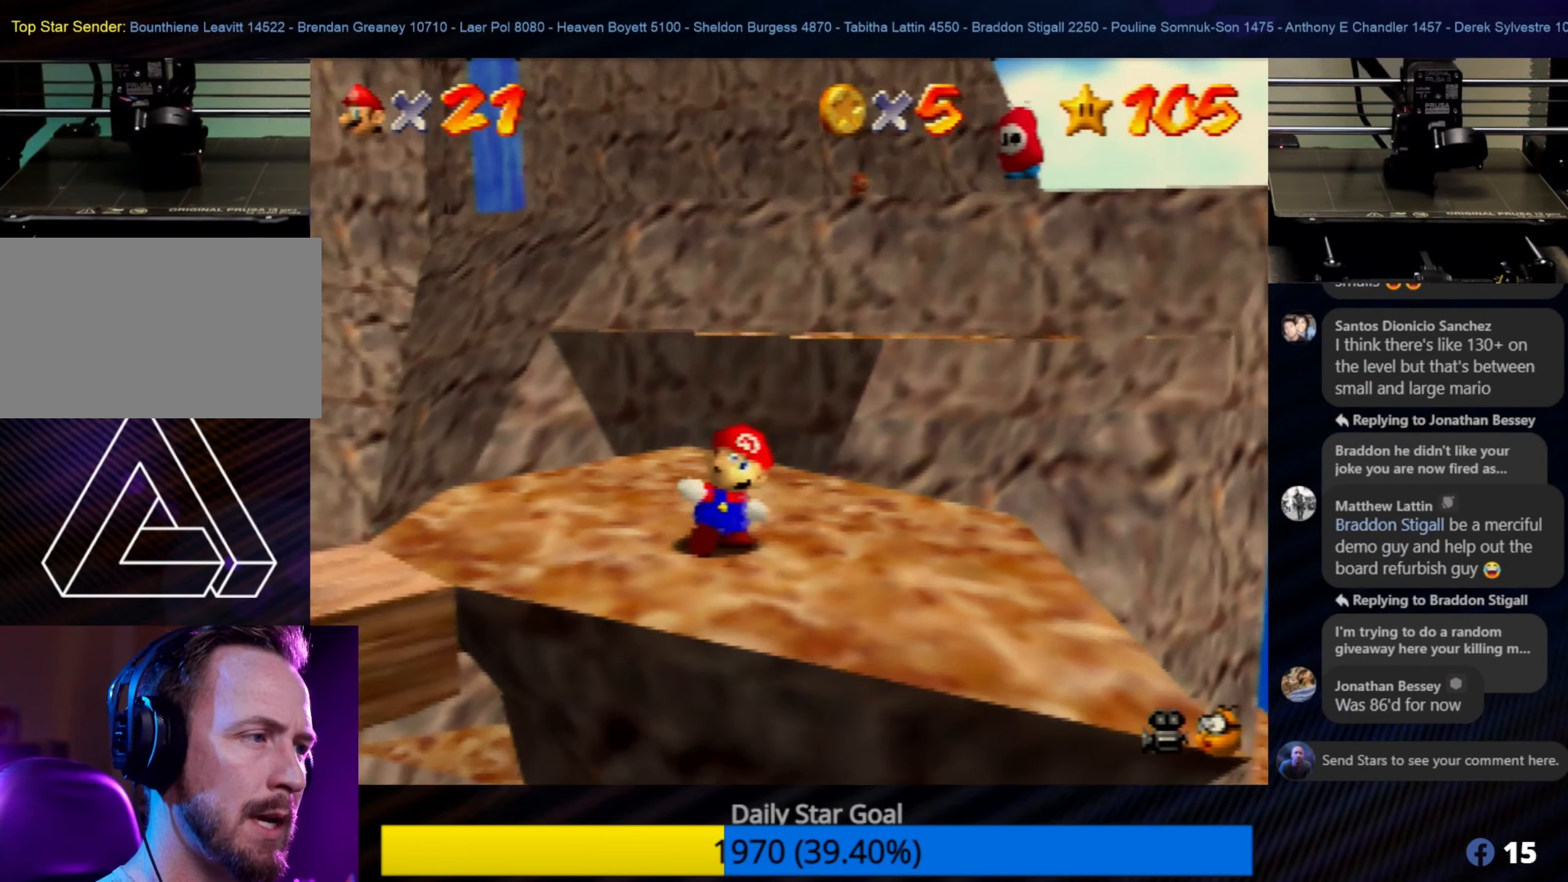
{"buttons": [], "left_stick": "up-left", "events": [[267, "left_stick", "up"], [350, "left_stick", "up-left"]]}
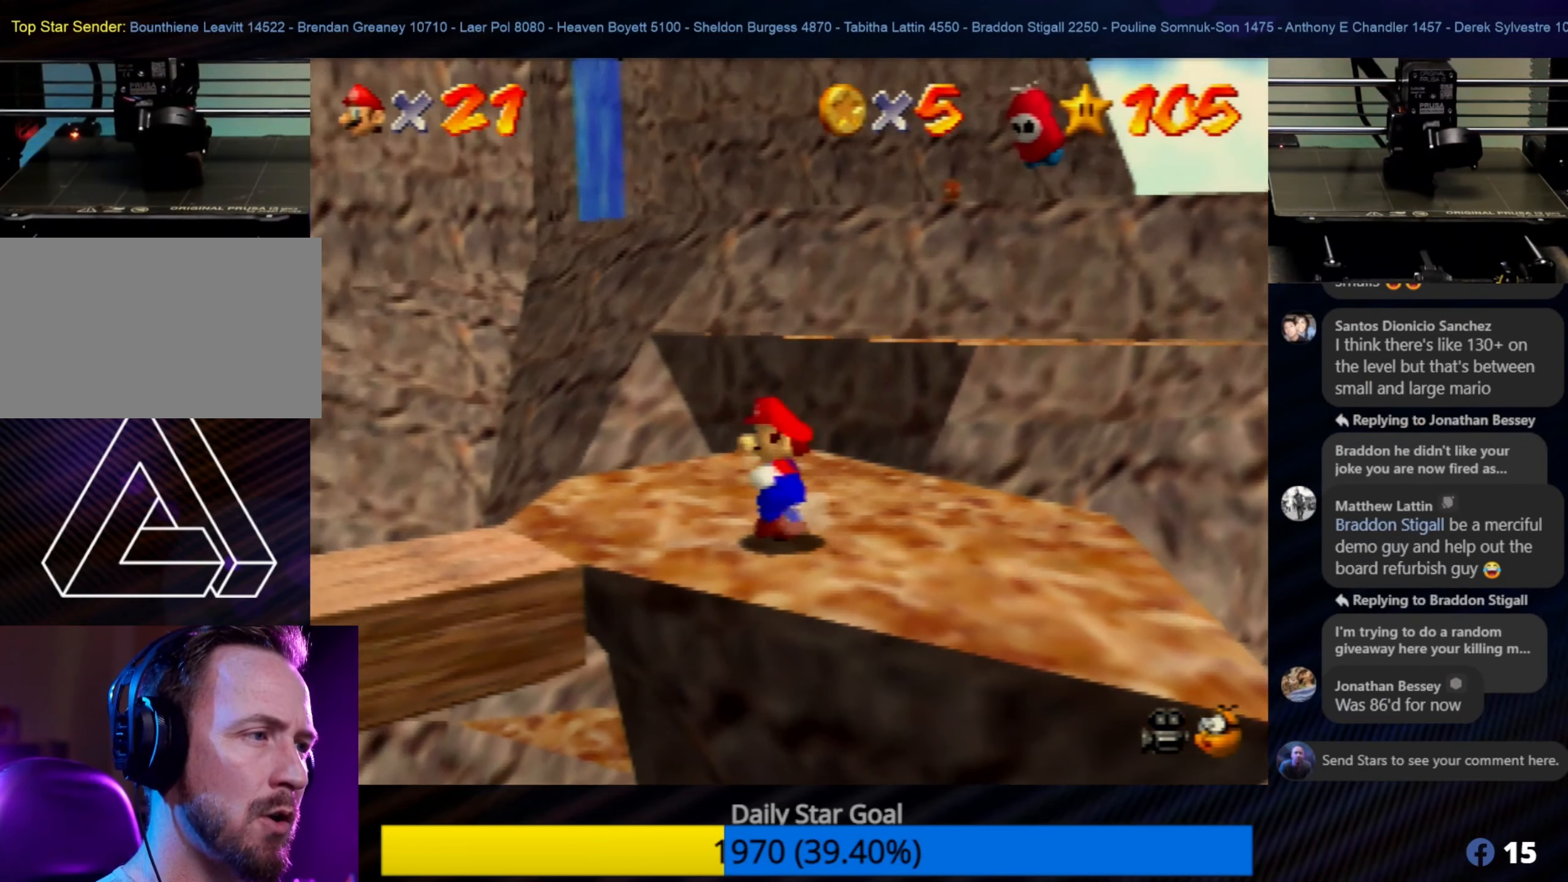
{"buttons": [], "left_stick": "up", "events": [[150, "left_stick", "up"]]}
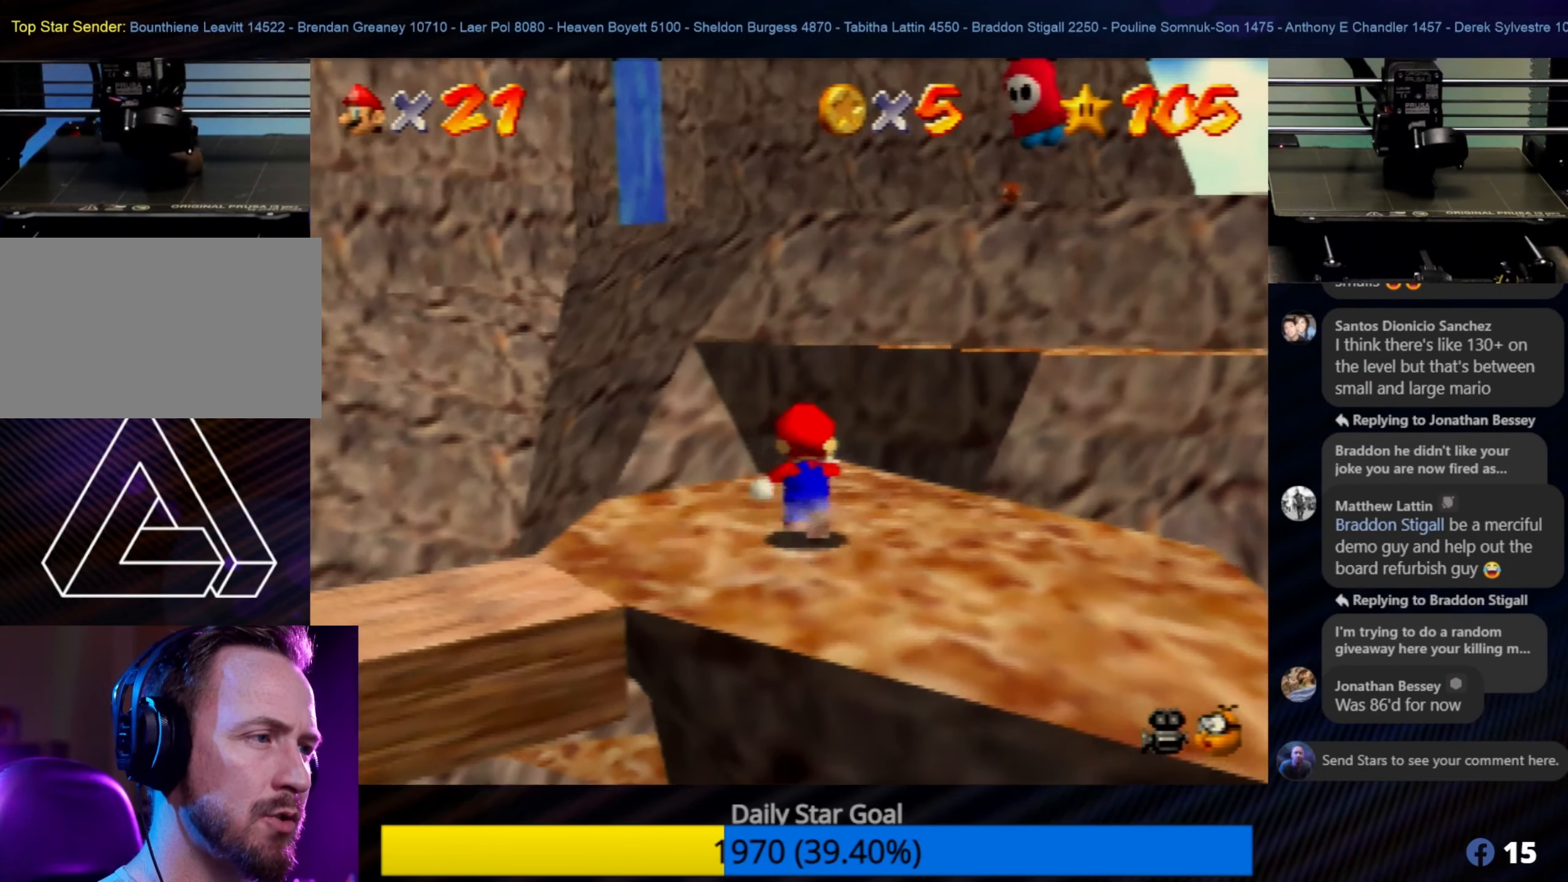
{"buttons": ["A", "Z"], "left_stick": "up", "events": [[400, "Z", "down"], [467, "A", "down"]]}
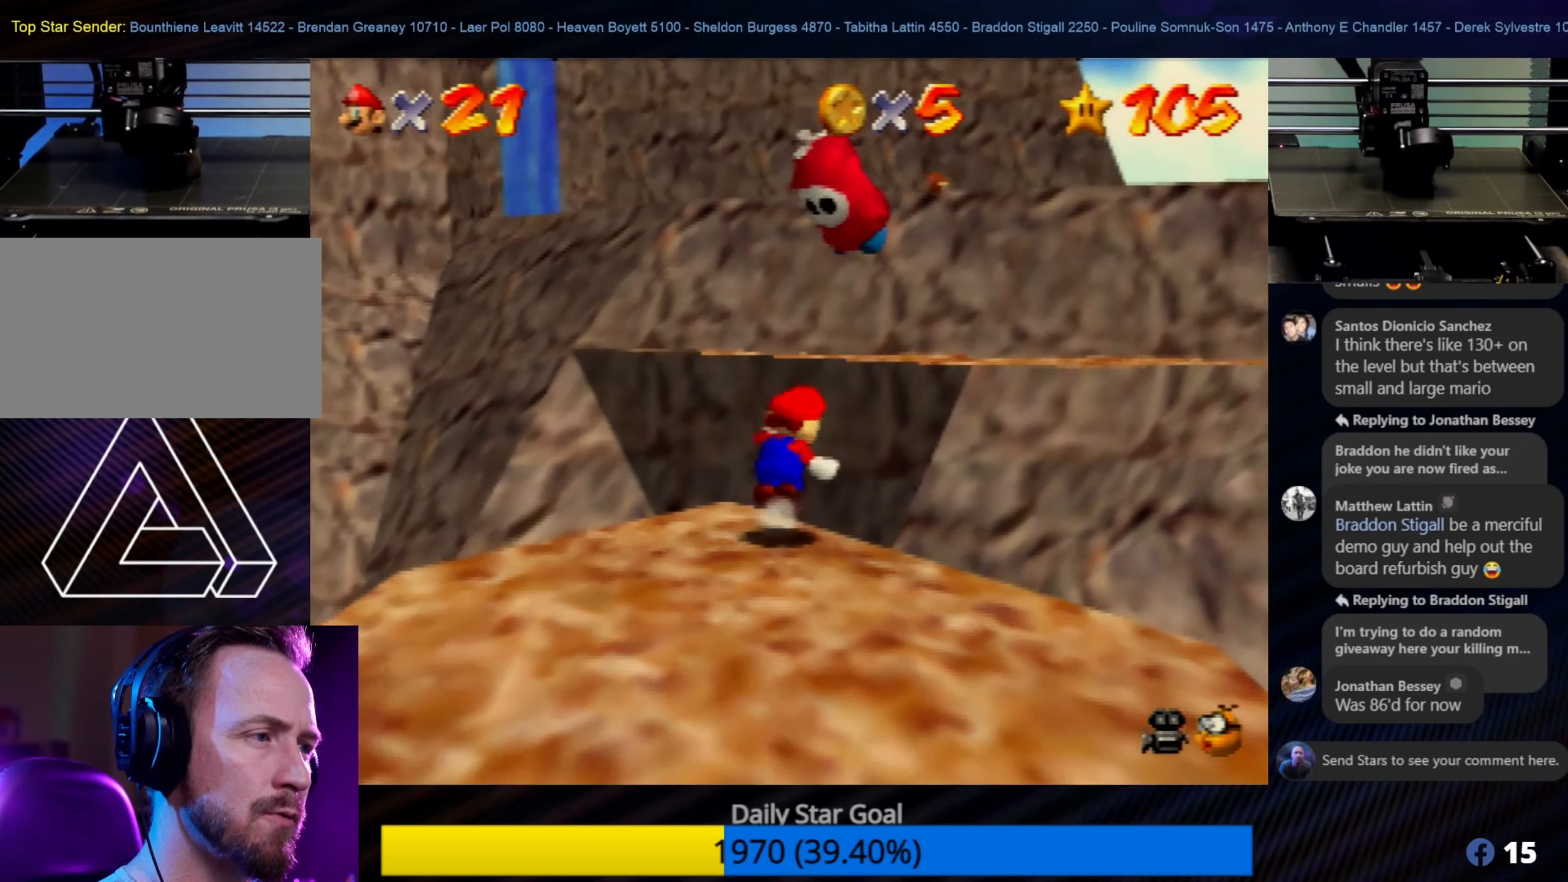
{"buttons": ["A", "Z"], "left_stick": "up", "events": []}
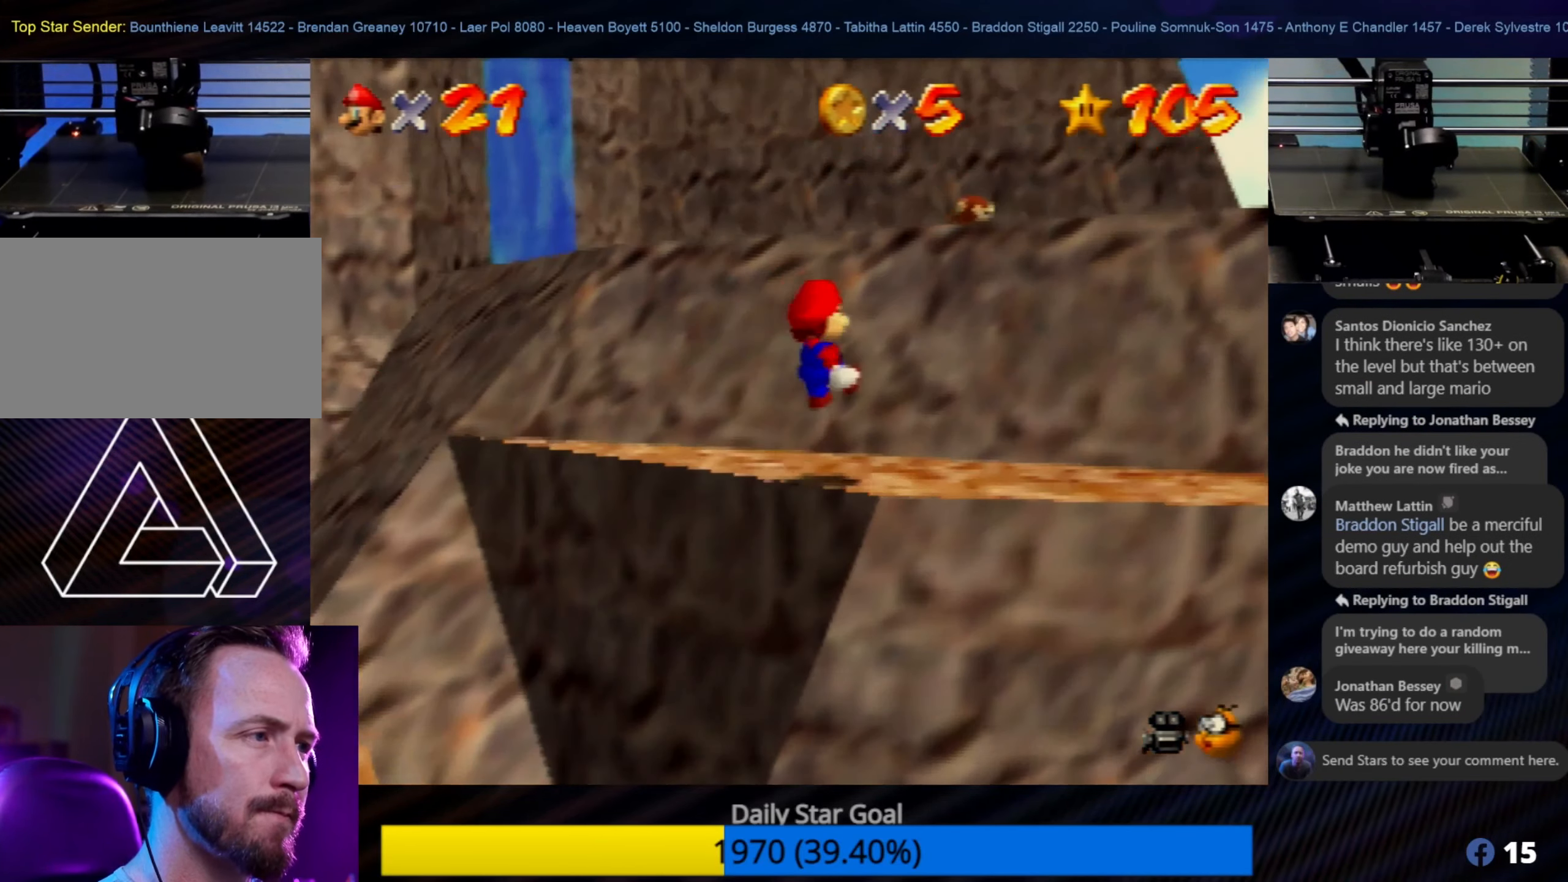
{"buttons": ["A"], "left_stick": "up-right", "events": [[133, "A", "up"], [133, "Z", "up"], [167, "left_stick", "center"], [233, "left_stick", "down-left"], [300, "A", "down"], [367, "left_stick", "up-right"]]}
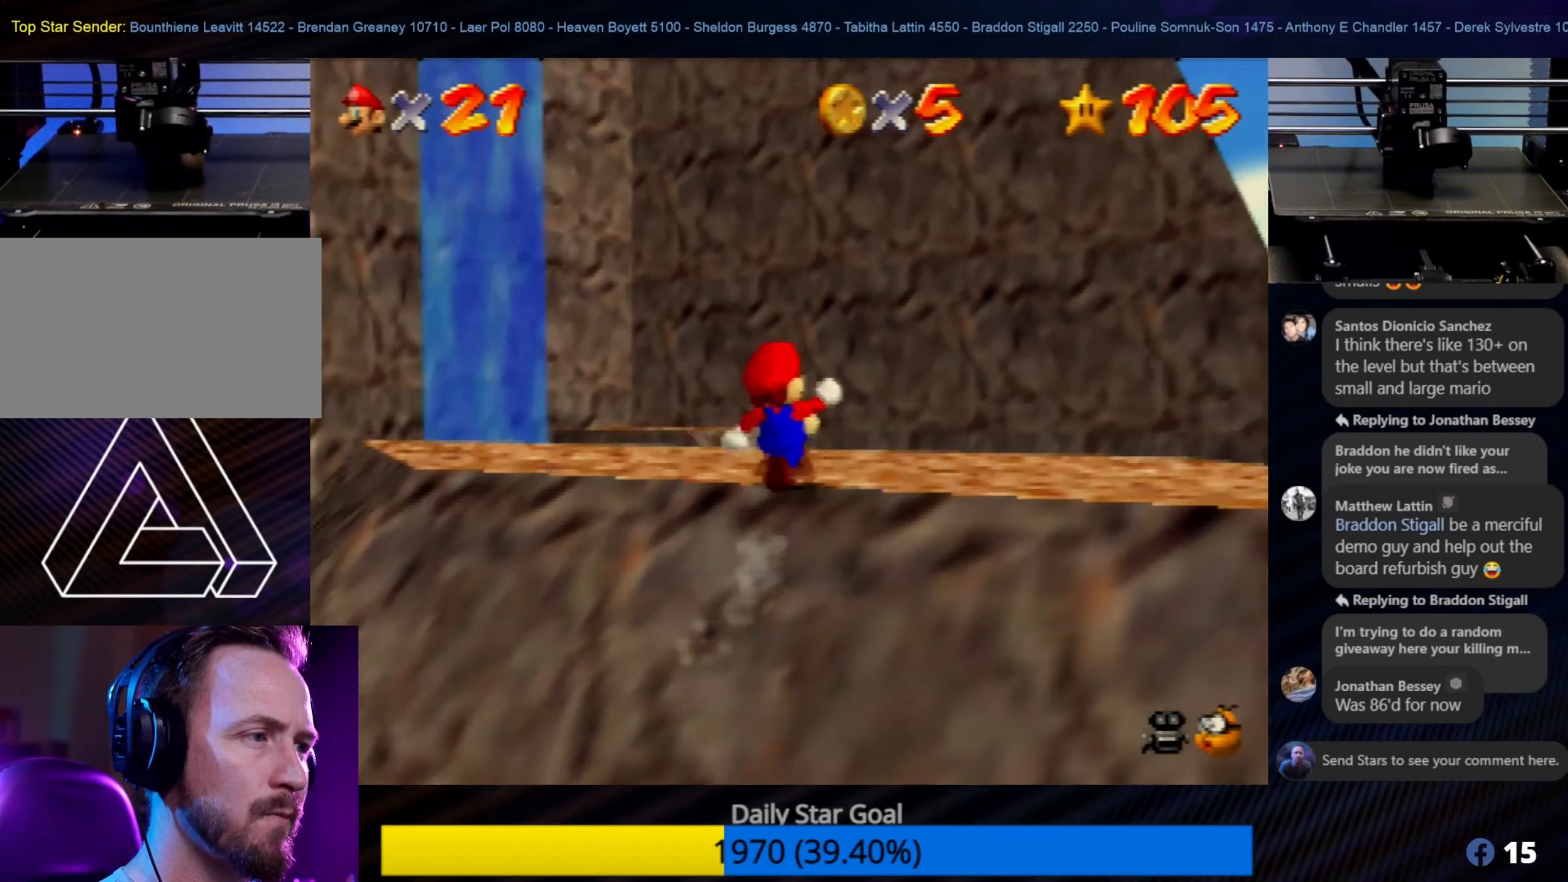
{"buttons": [], "left_stick": "up-right", "events": [[167, "A", "up"], [234, "A", "down"], [350, "A", "up"]]}
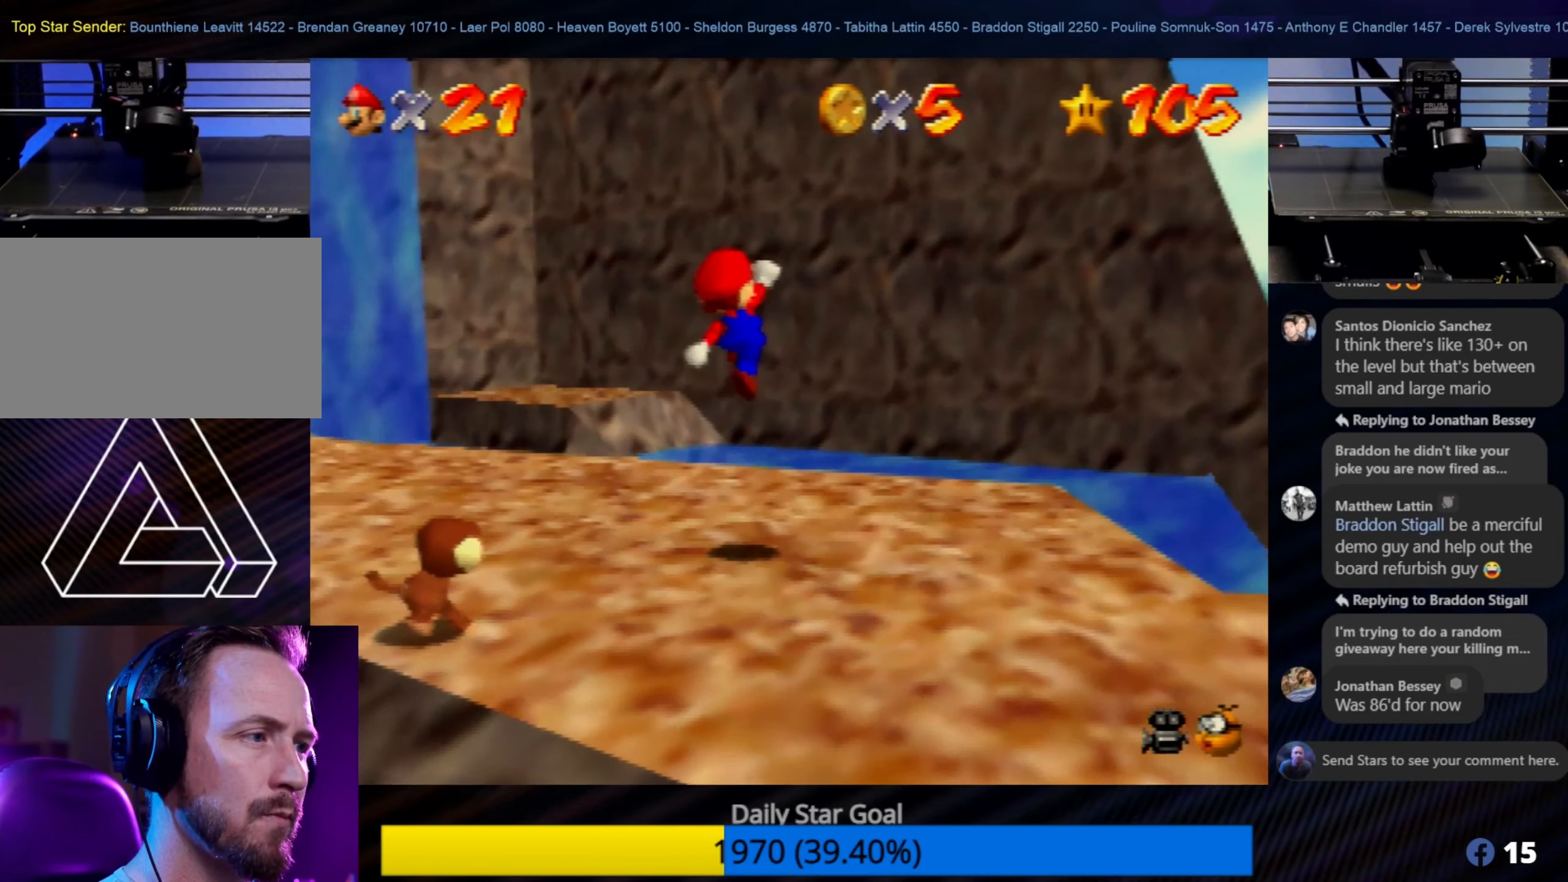
{"buttons": [], "left_stick": "down-left", "events": [[67, "left_stick", "center"], [217, "left_stick", "down-left"]]}
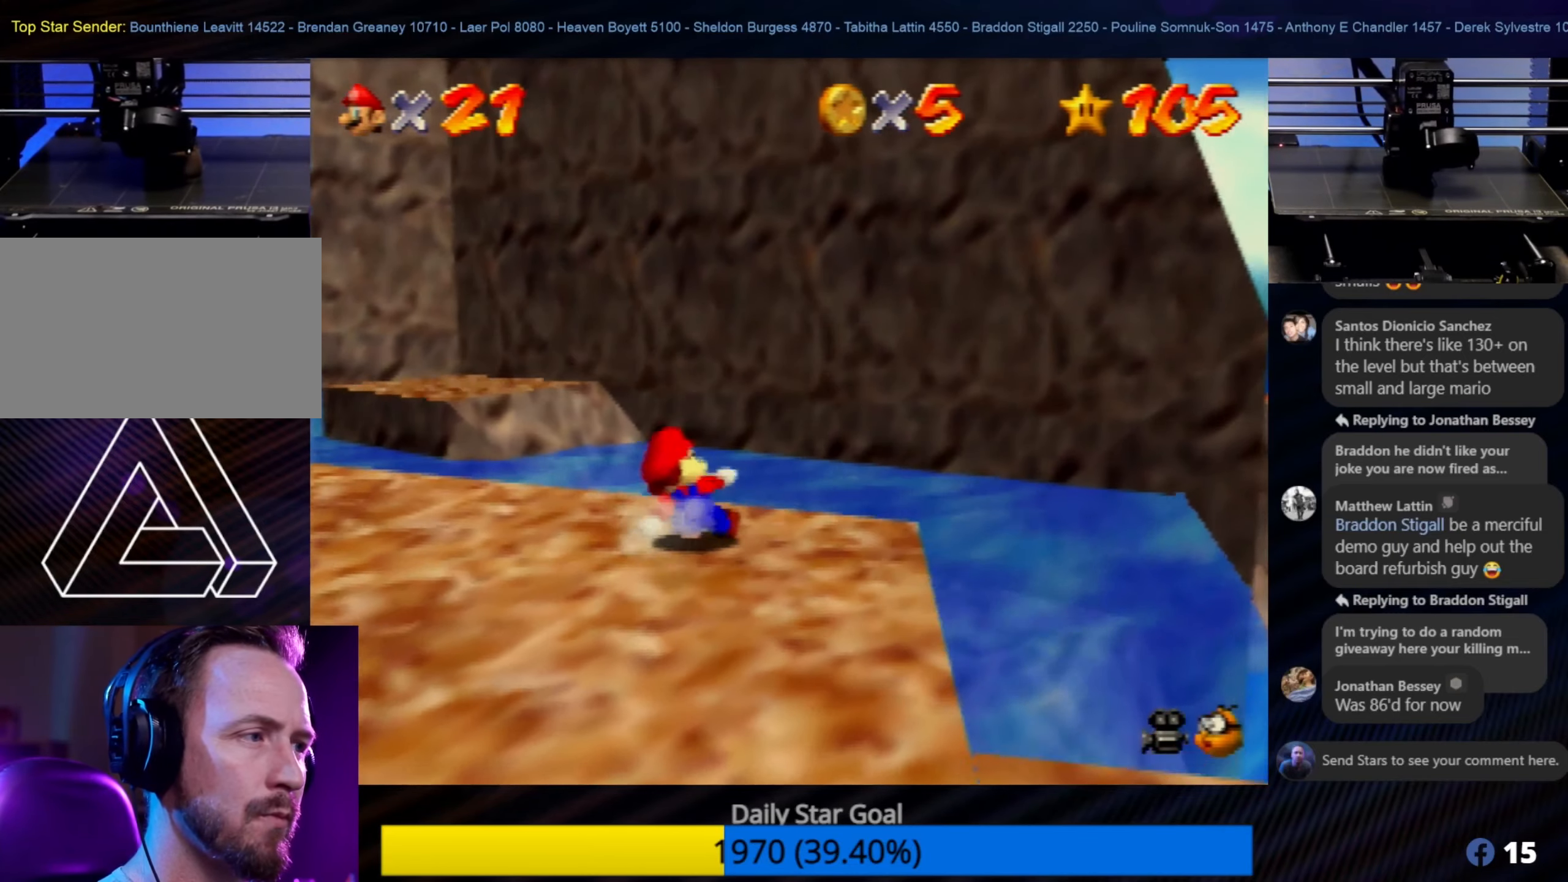
{"buttons": ["C_LEFT"], "left_stick": "center", "events": [[84, "C_LEFT", "down"], [184, "C_LEFT", "up"], [184, "left_stick", "center"], [267, "C_LEFT", "down"], [350, "C_LEFT", "up"], [417, "C_LEFT", "down"]]}
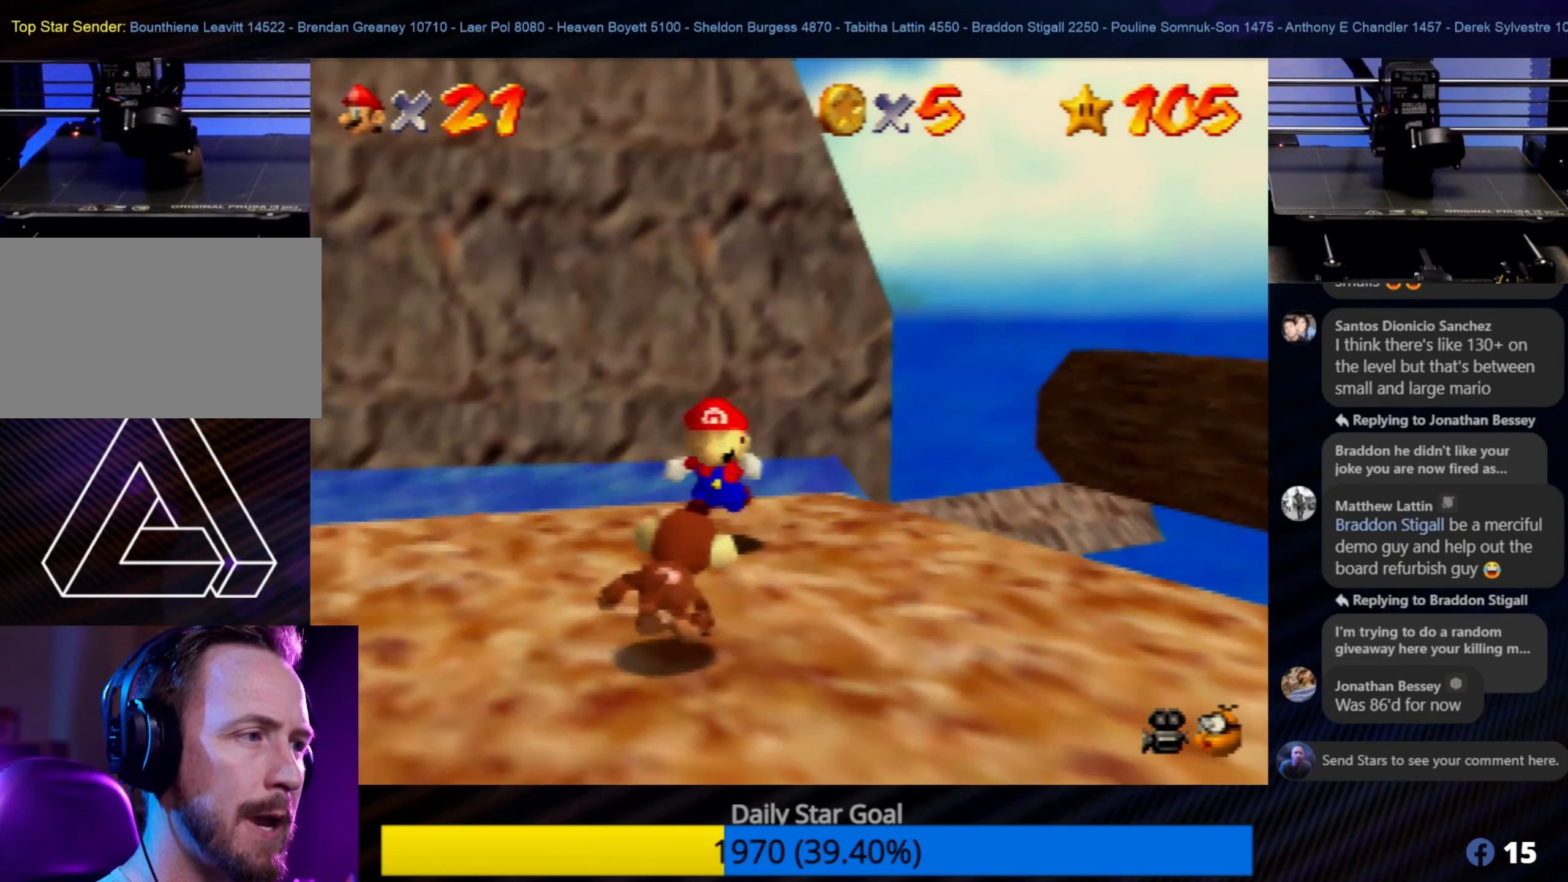
{"buttons": [], "left_stick": "down-right", "events": [[34, "C_LEFT", "up"], [150, "left_stick", "down-right"]]}
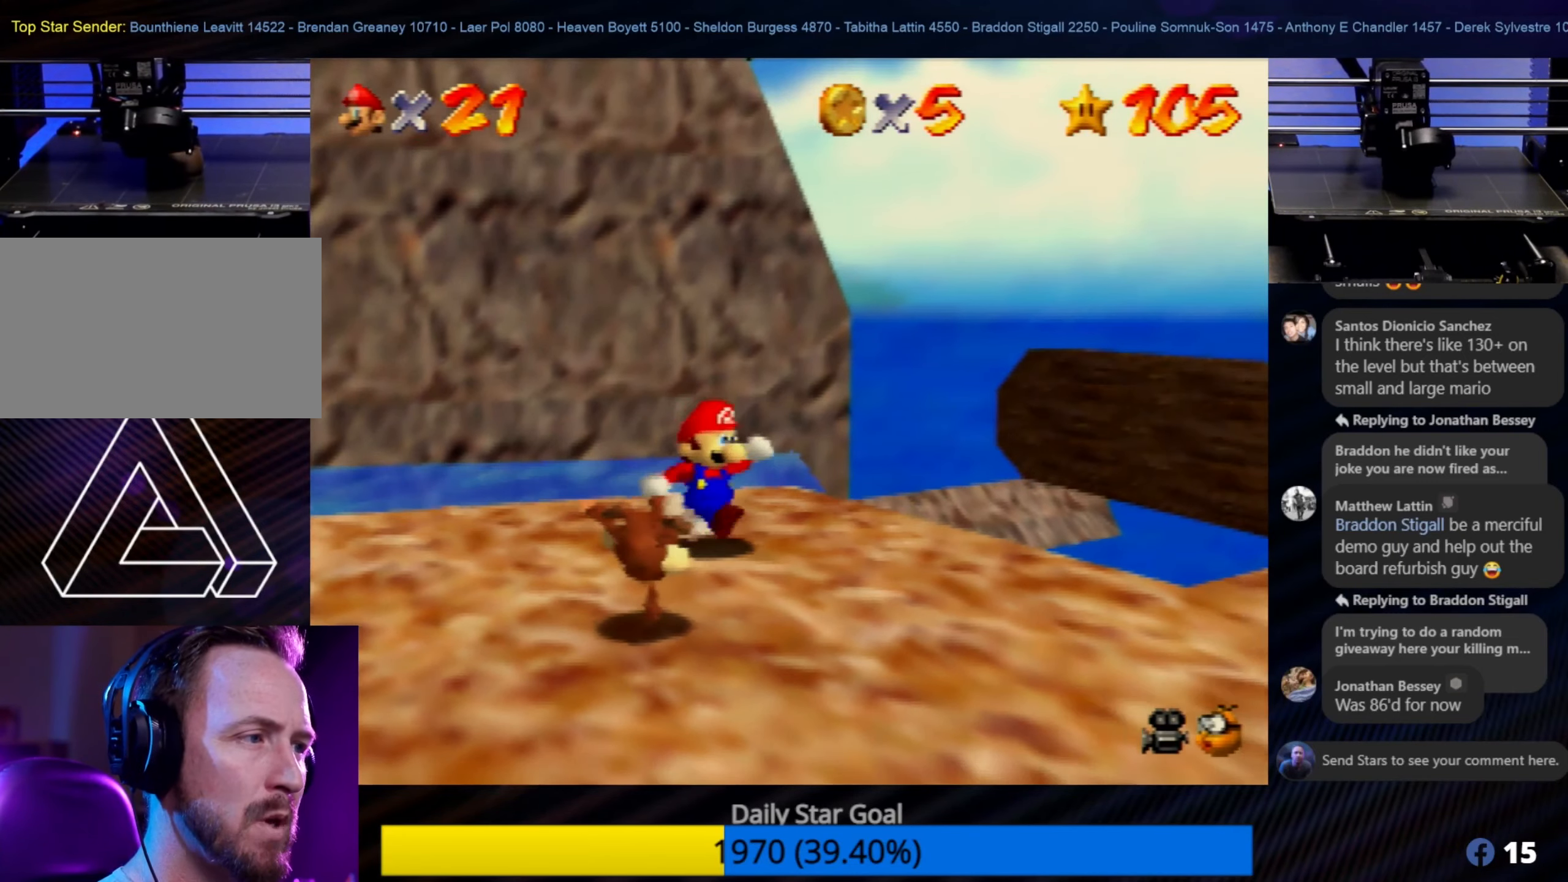
{"buttons": [], "left_stick": "down-right", "events": [[334, "C_LEFT", "down"], [450, "C_LEFT", "up"]]}
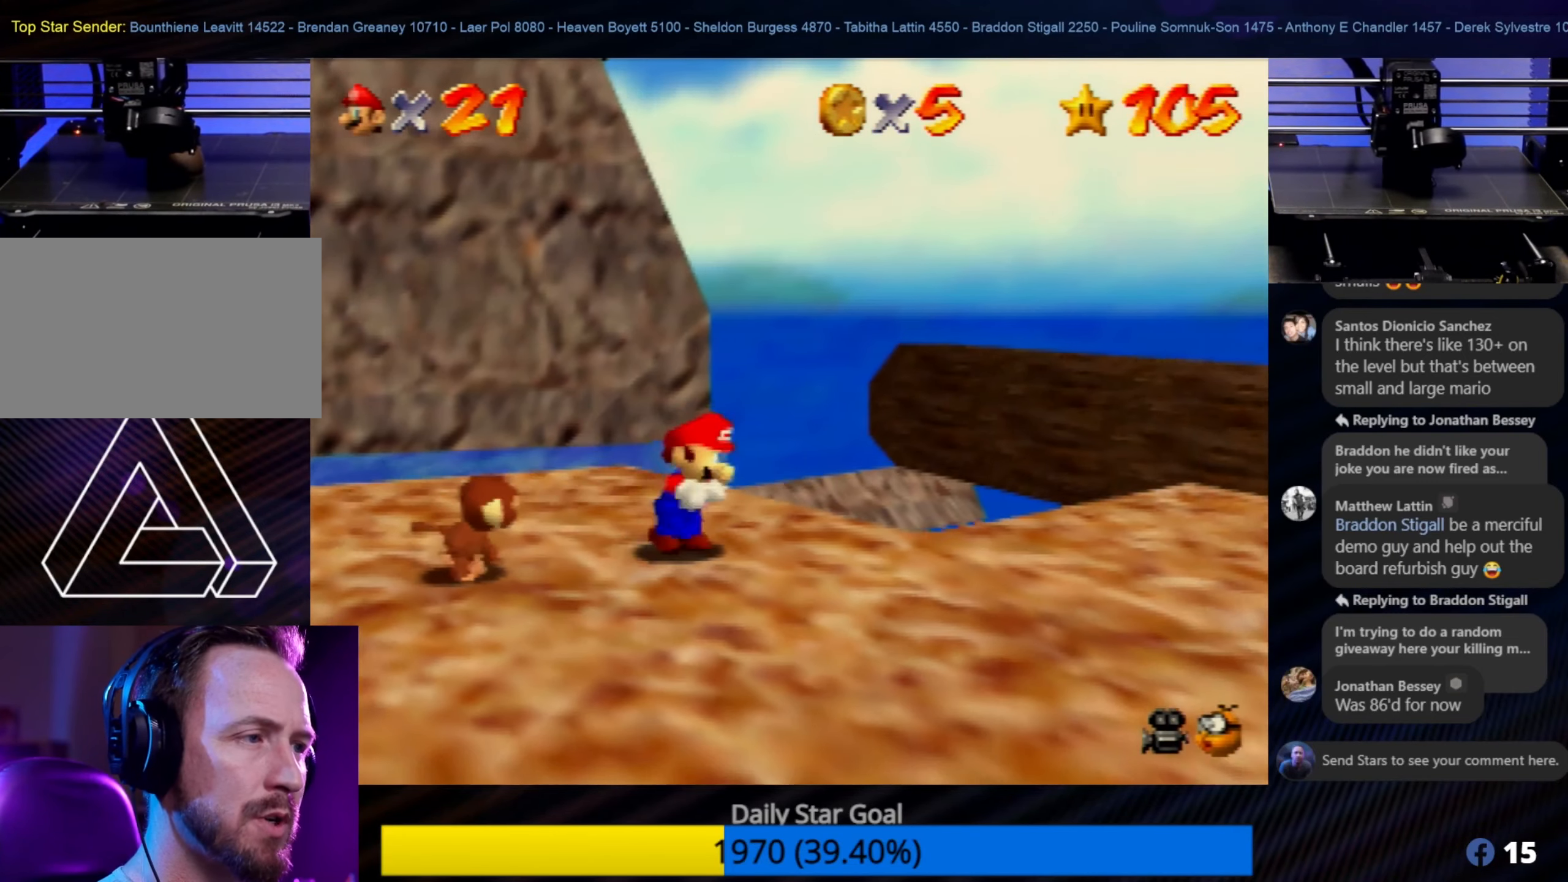
{"buttons": [], "left_stick": "right", "events": [[500, "left_stick", "right"]]}
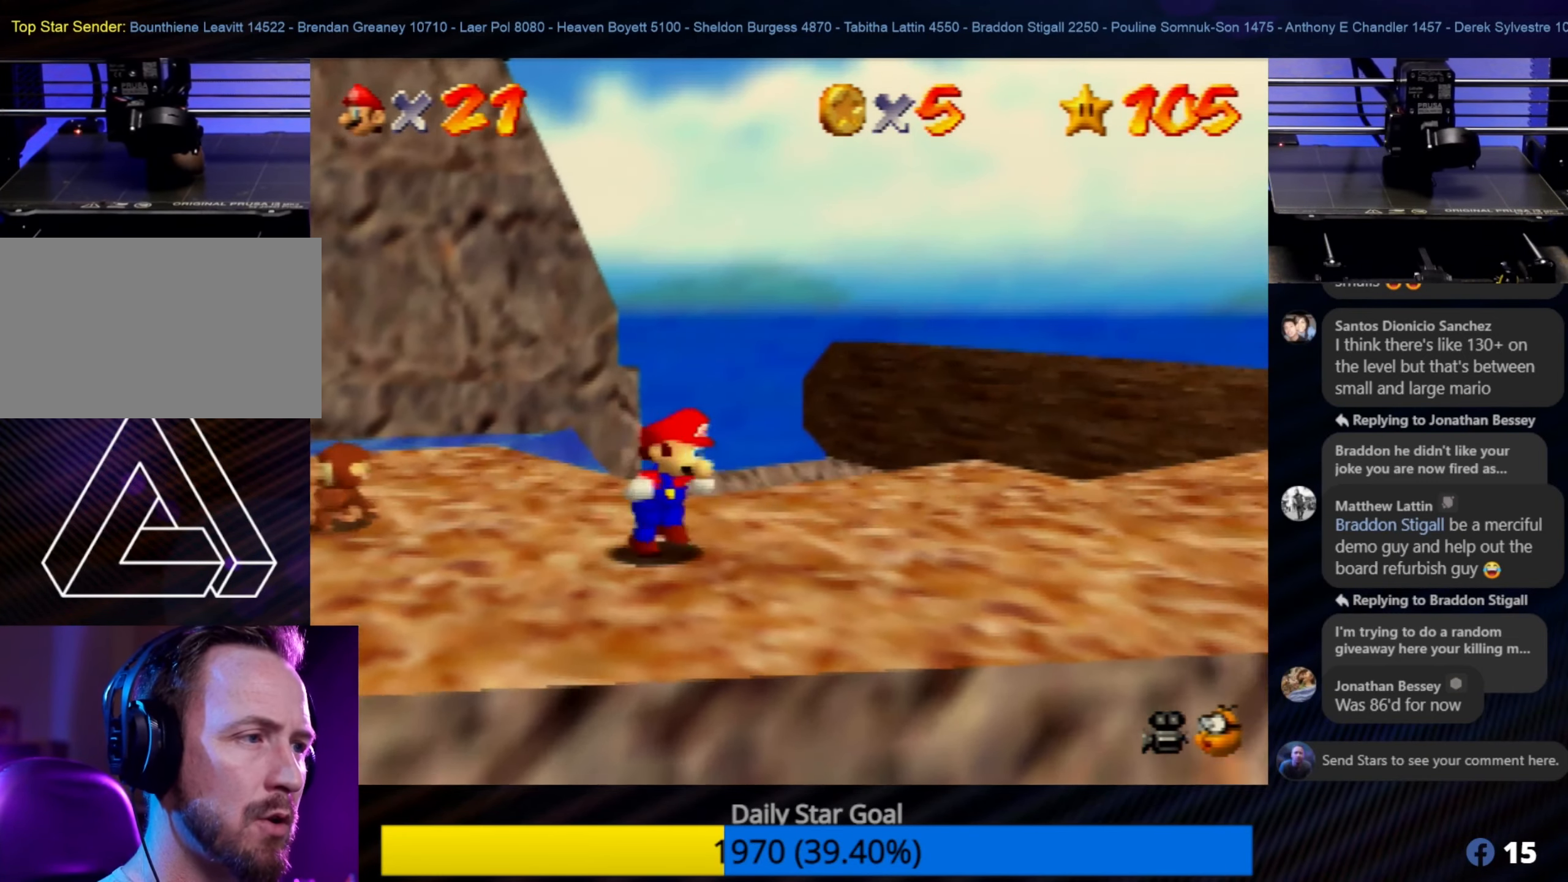
{"buttons": [], "left_stick": "right", "events": []}
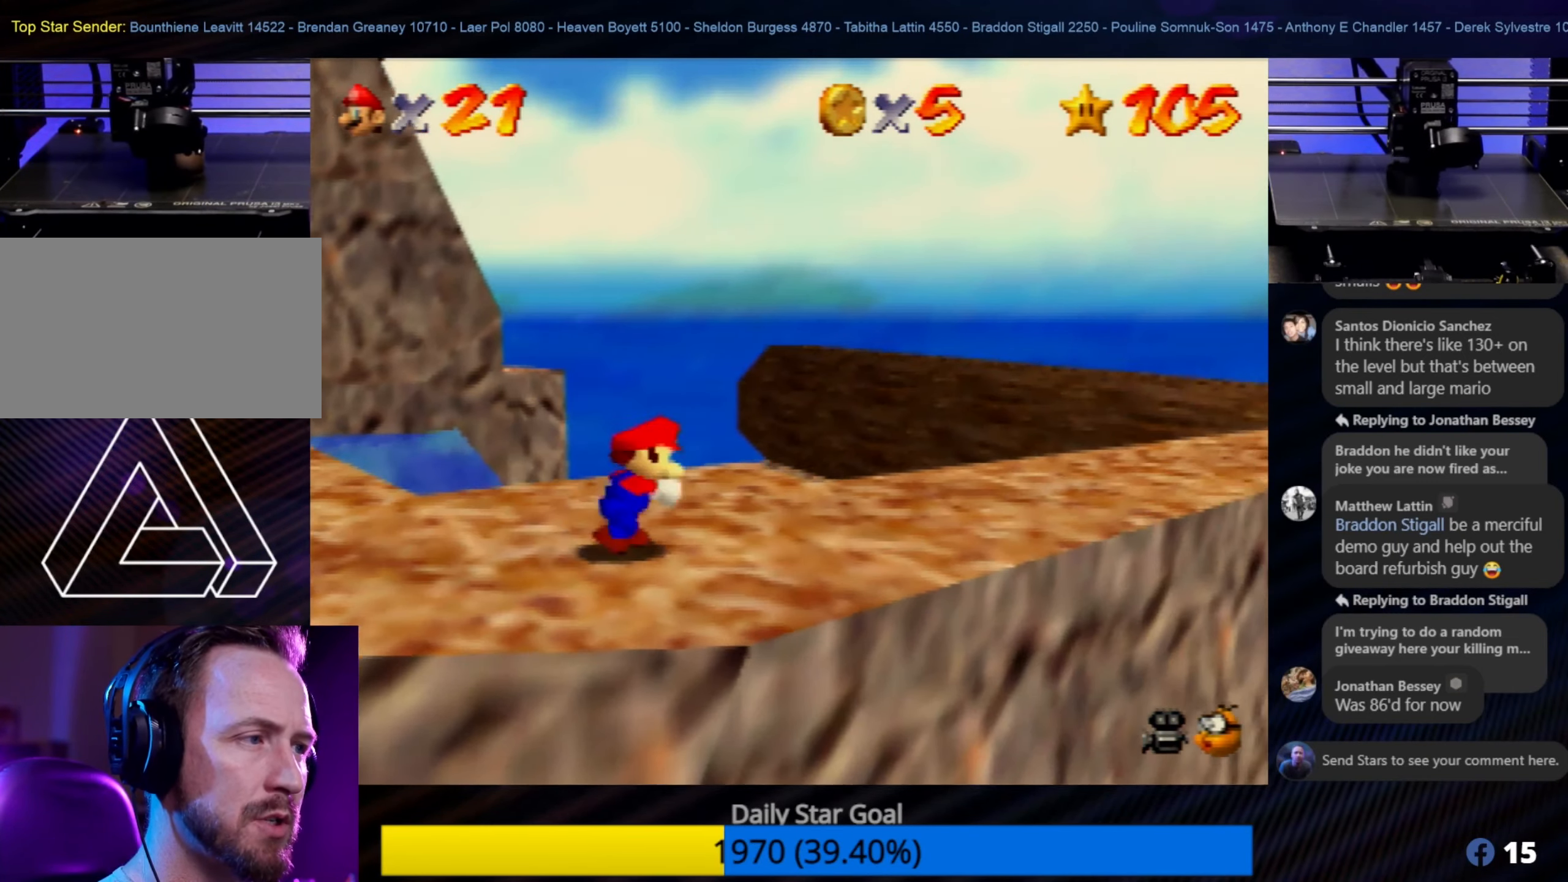
{"buttons": [], "left_stick": "right", "events": []}
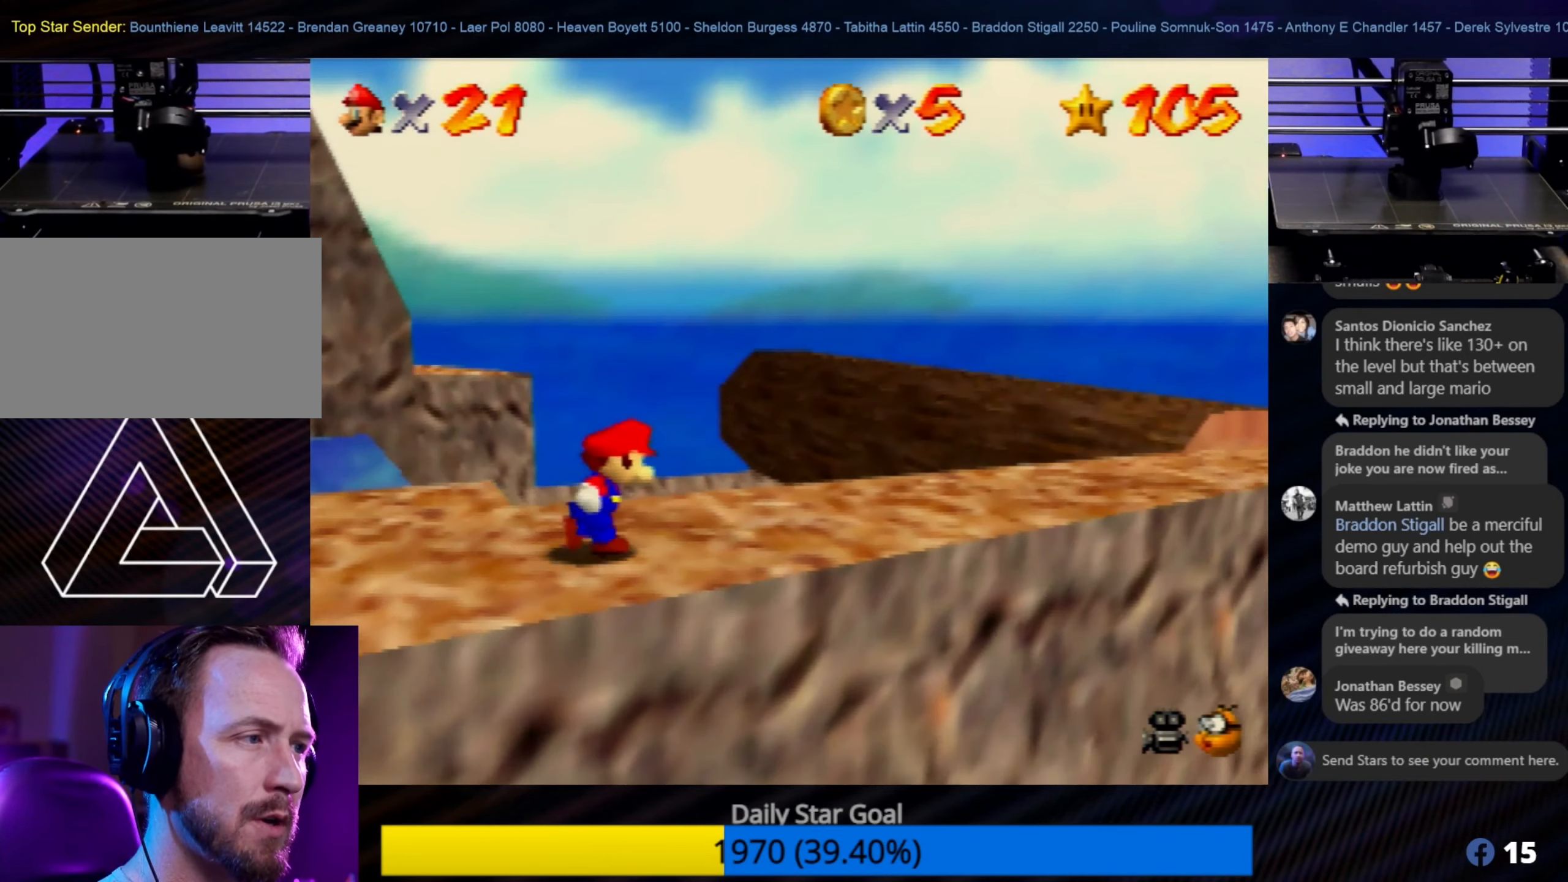
{"buttons": [], "left_stick": "right", "events": []}
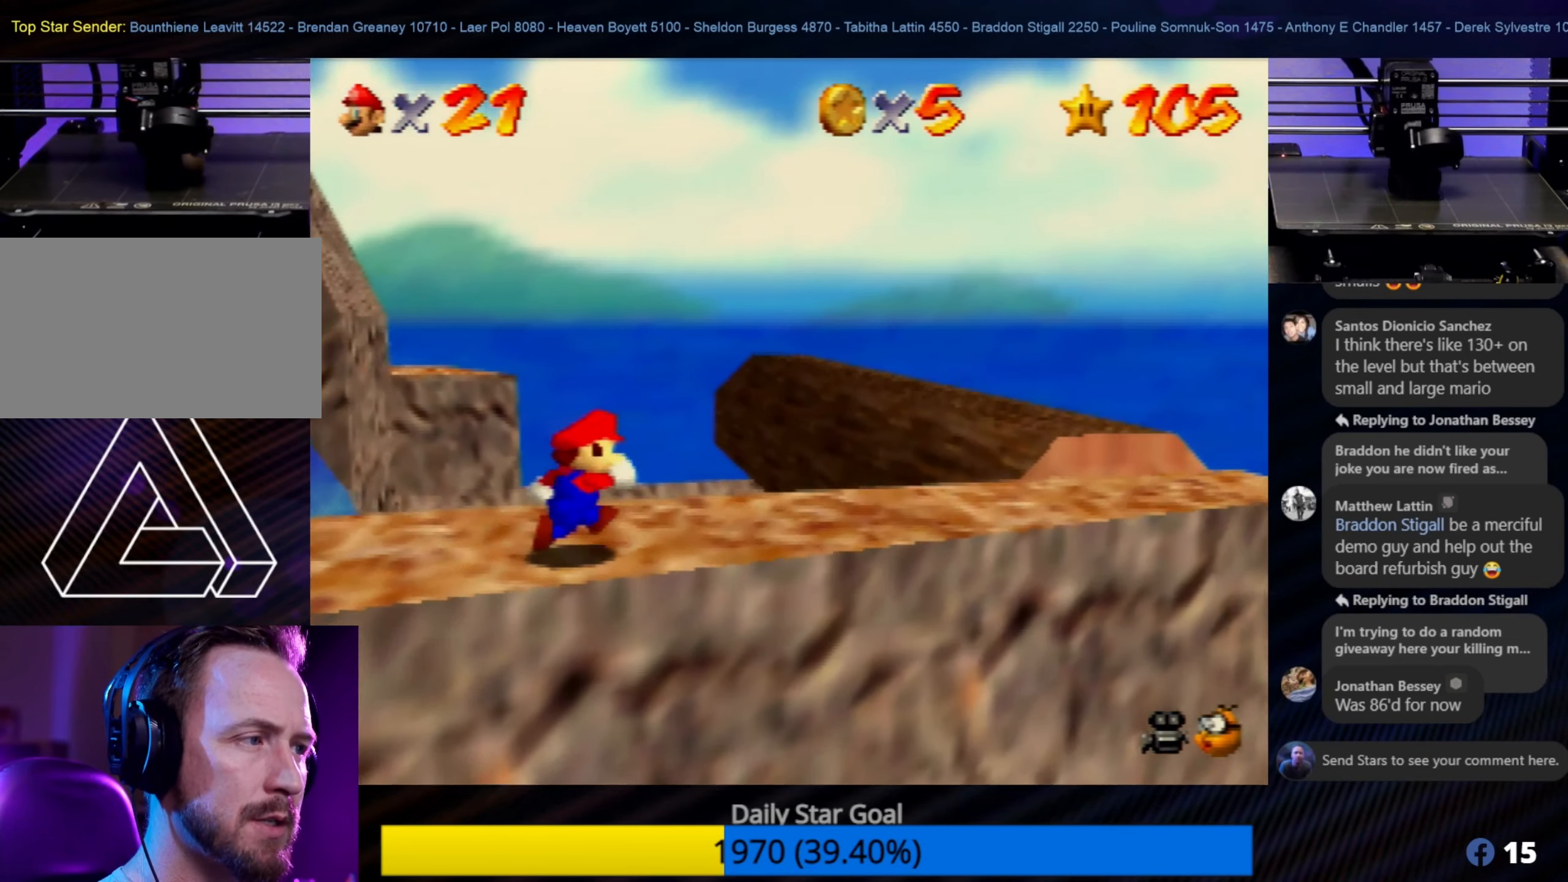
{"buttons": [], "left_stick": "right", "events": []}
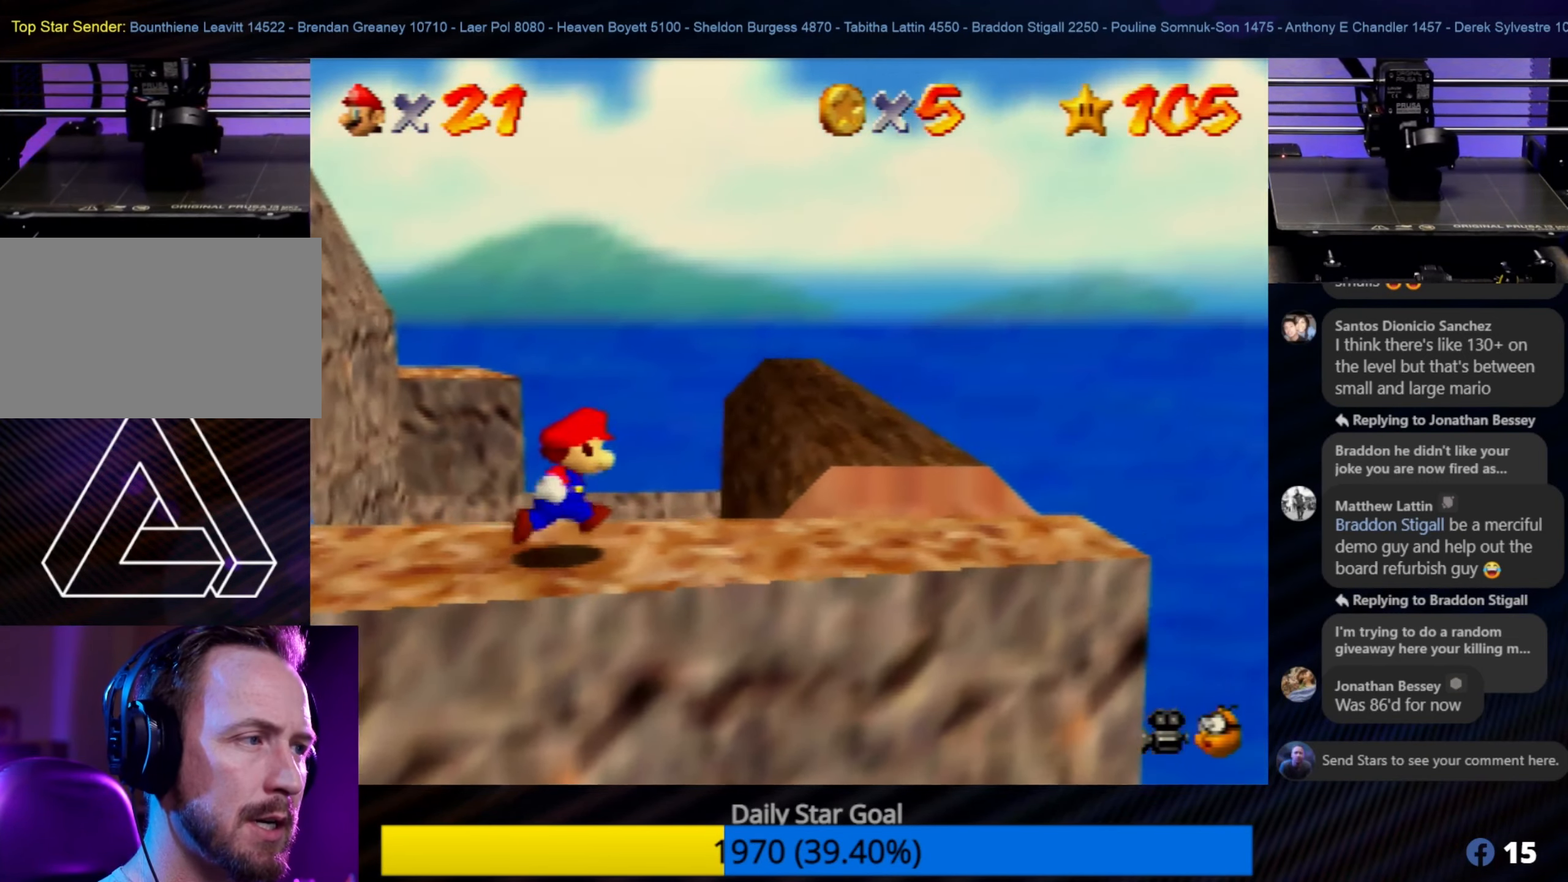
{"buttons": ["A"], "left_stick": "up-right", "events": [[100, "left_stick", "up-right"], [233, "A", "down"], [300, "left_stick", "up"], [500, "left_stick", "up-right"]]}
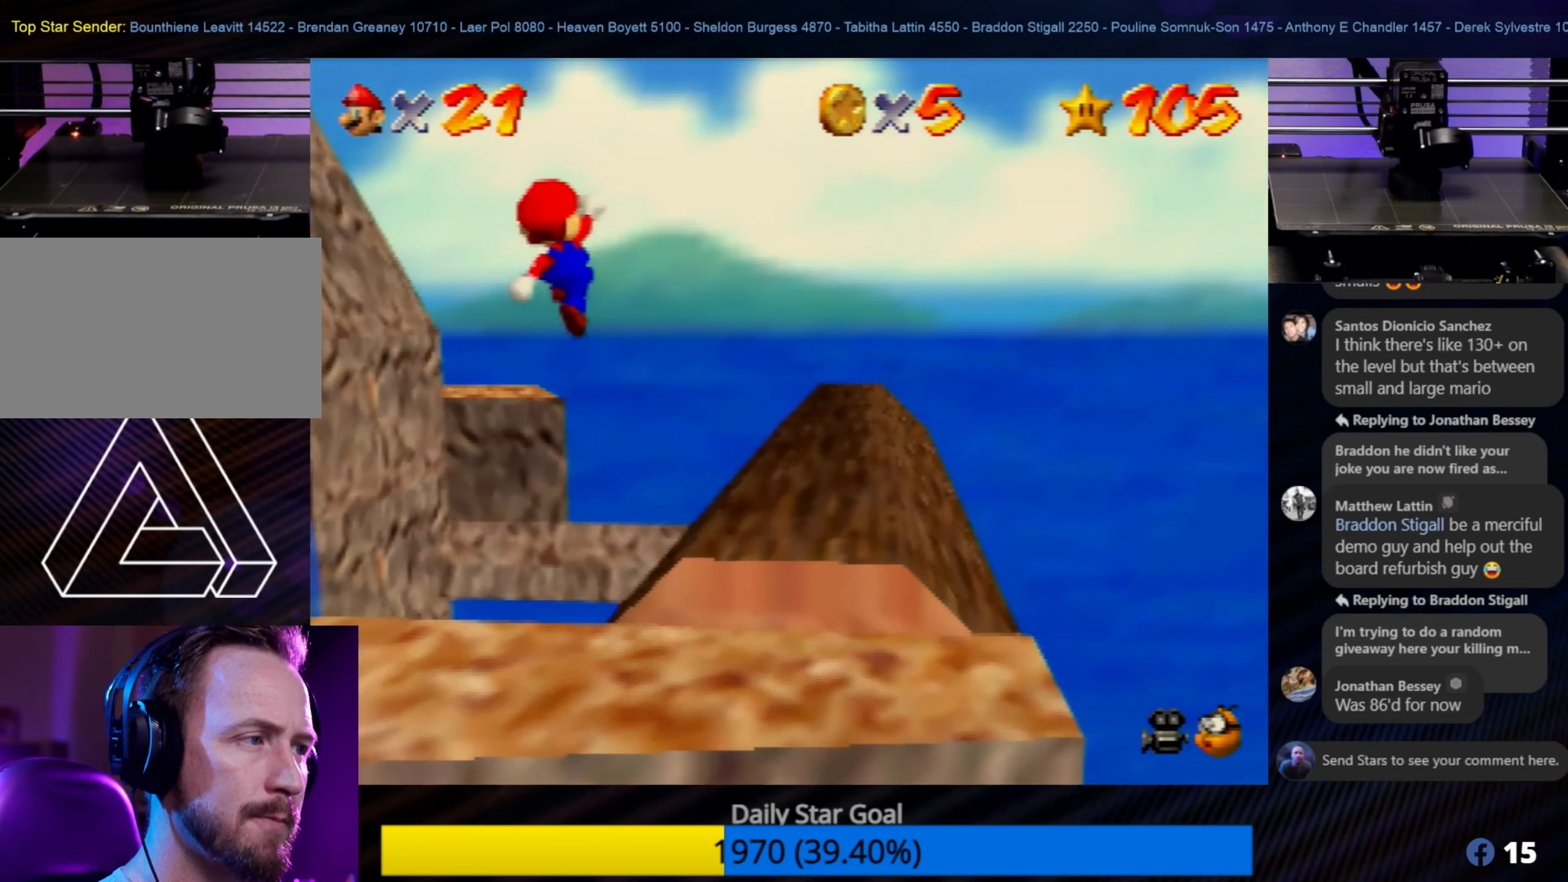
{"buttons": ["A"], "left_stick": "right", "events": [[266, "left_stick", "right"]]}
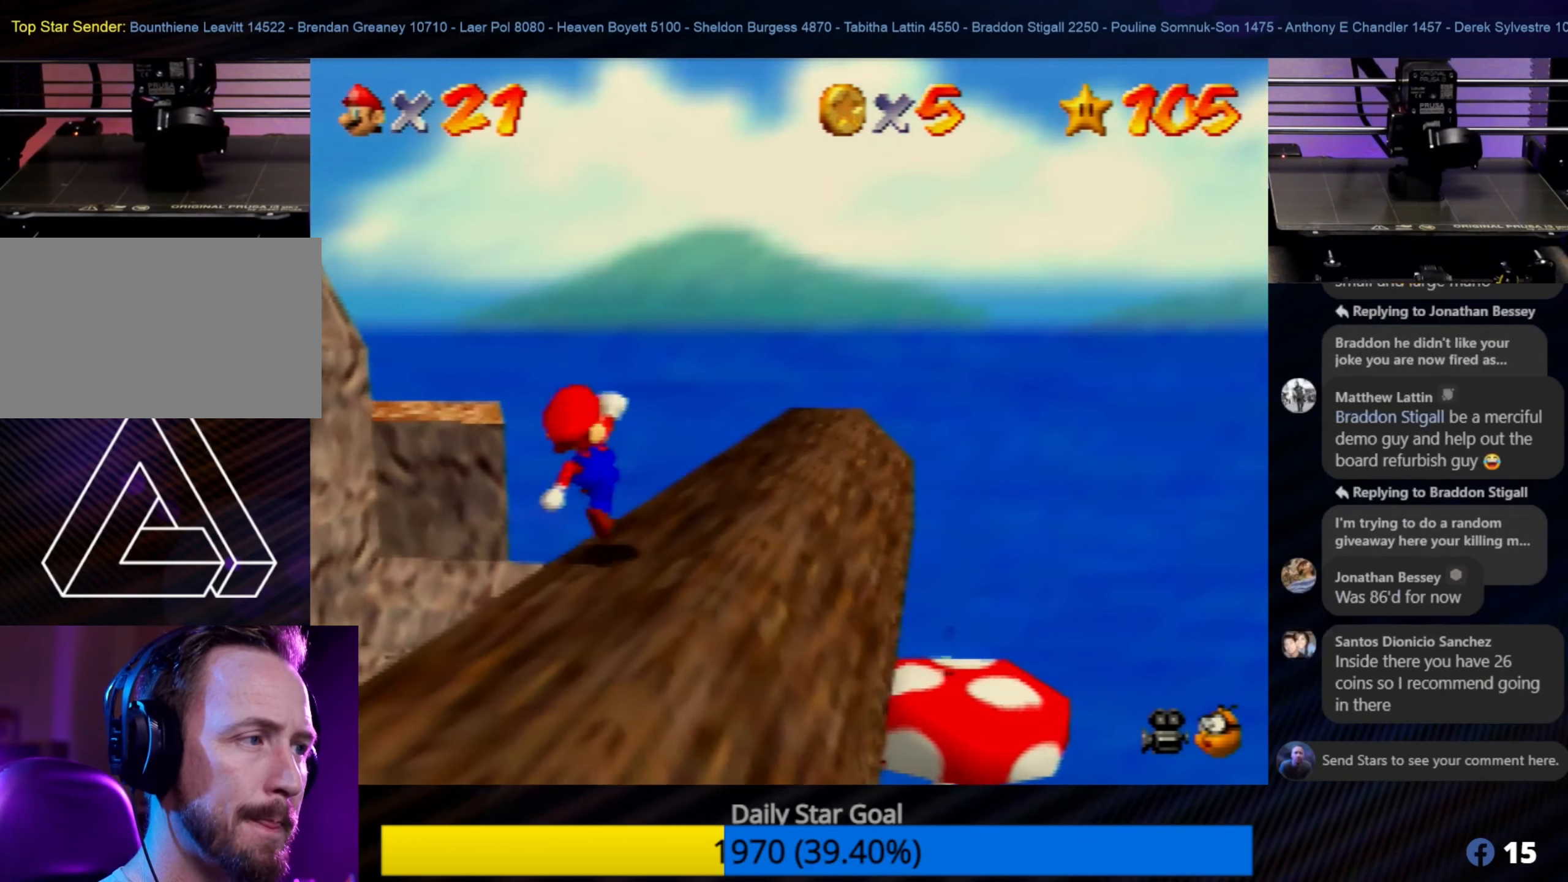
{"buttons": [], "left_stick": "up-right", "events": [[100, "A", "up"], [100, "left_stick", "up-right"]]}
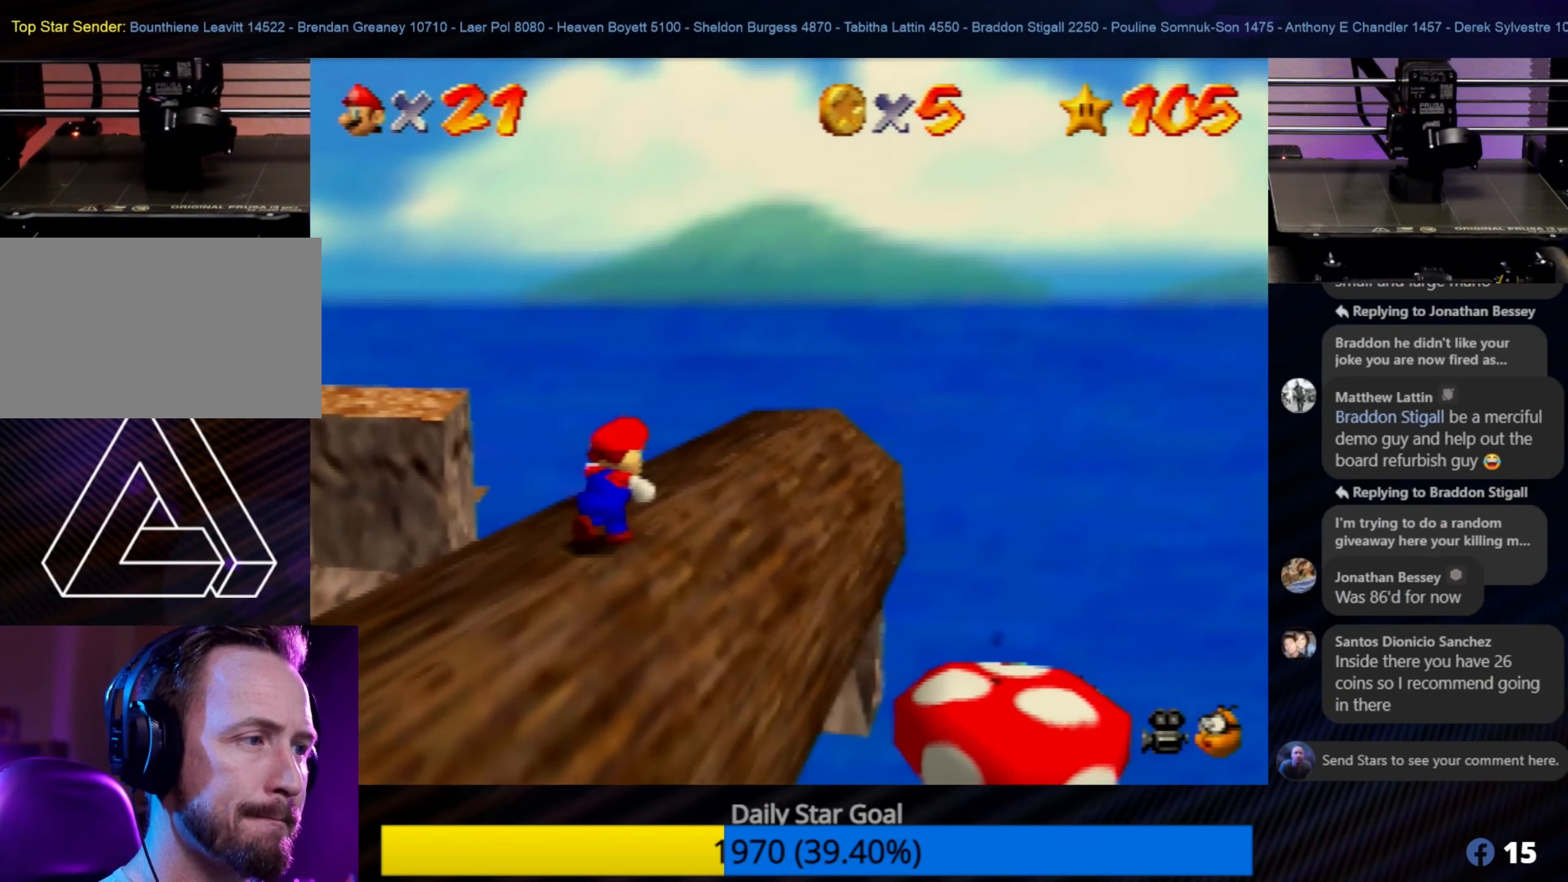
{"buttons": [], "left_stick": "up-right", "events": []}
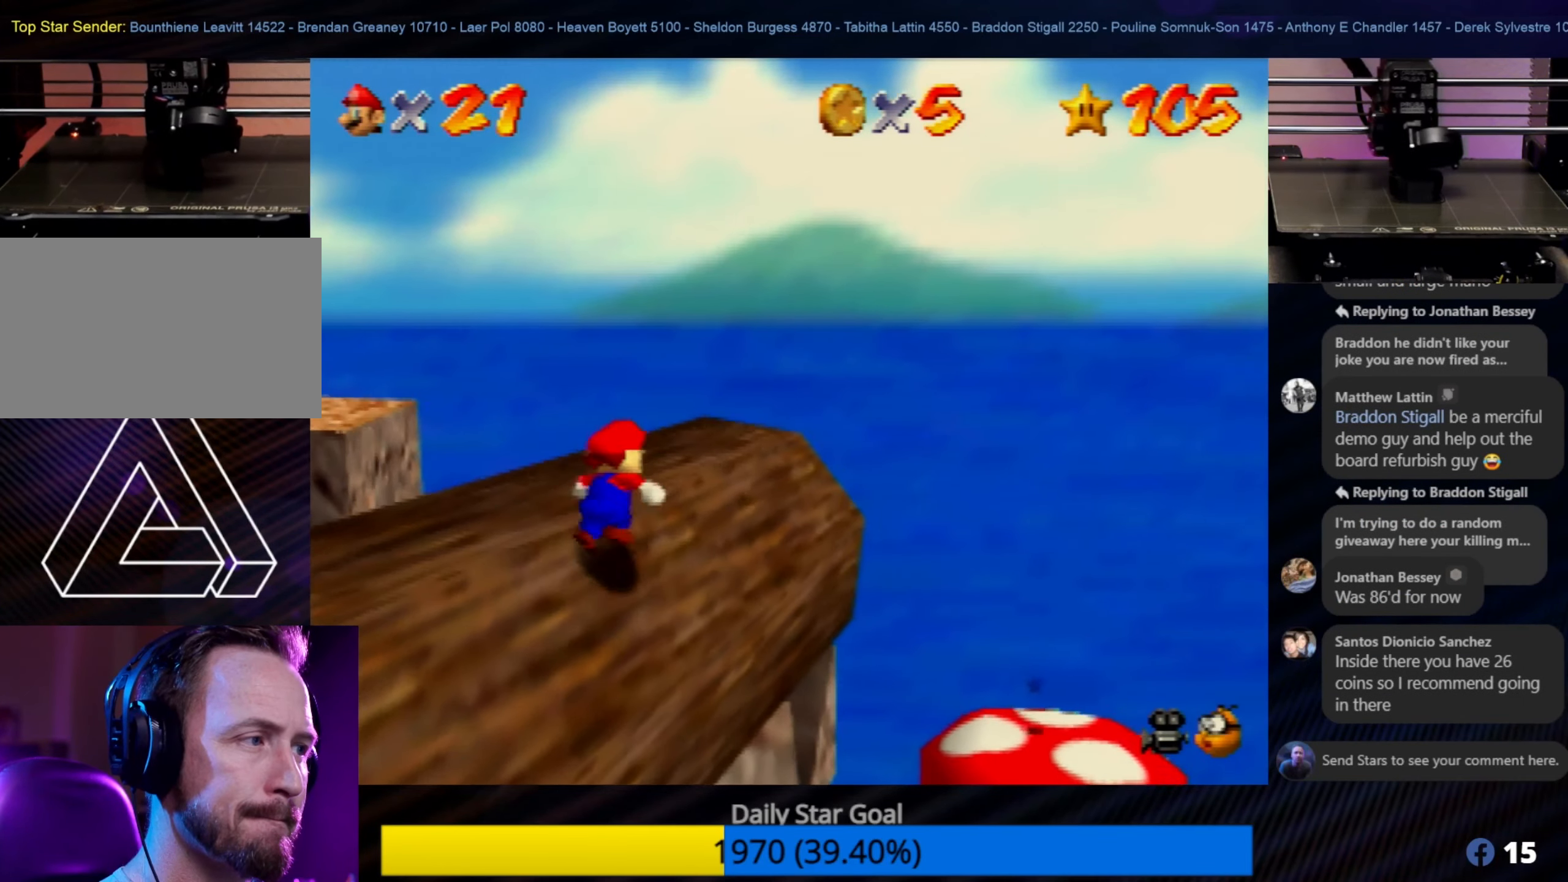
{"buttons": [], "left_stick": "up", "events": [[66, "left_stick", "up"]]}
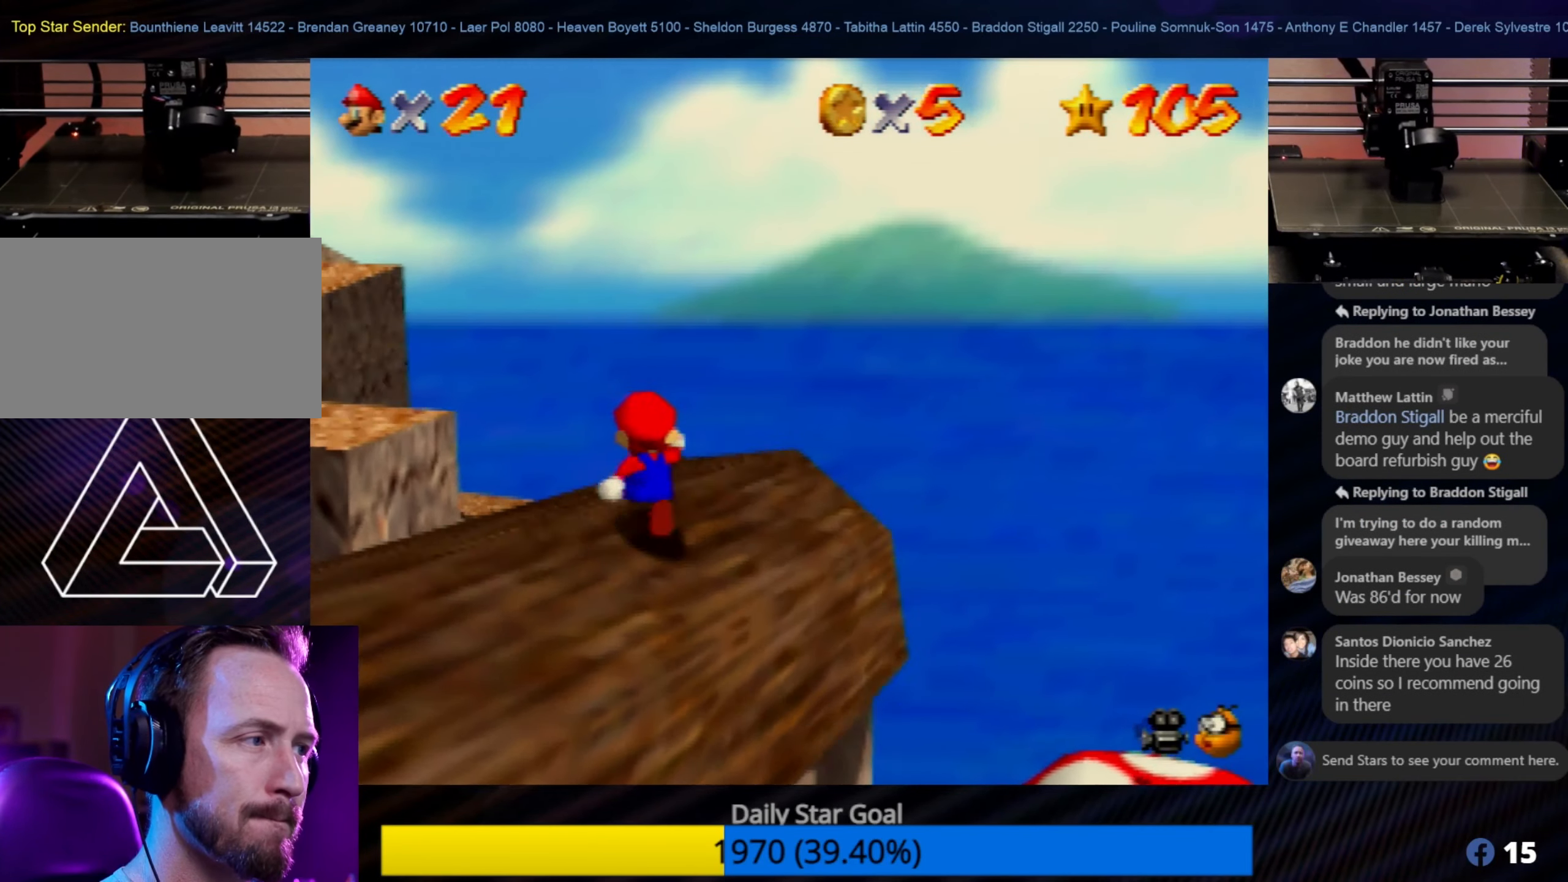
{"buttons": [], "left_stick": "up-left", "events": [[283, "left_stick", "up-left"]]}
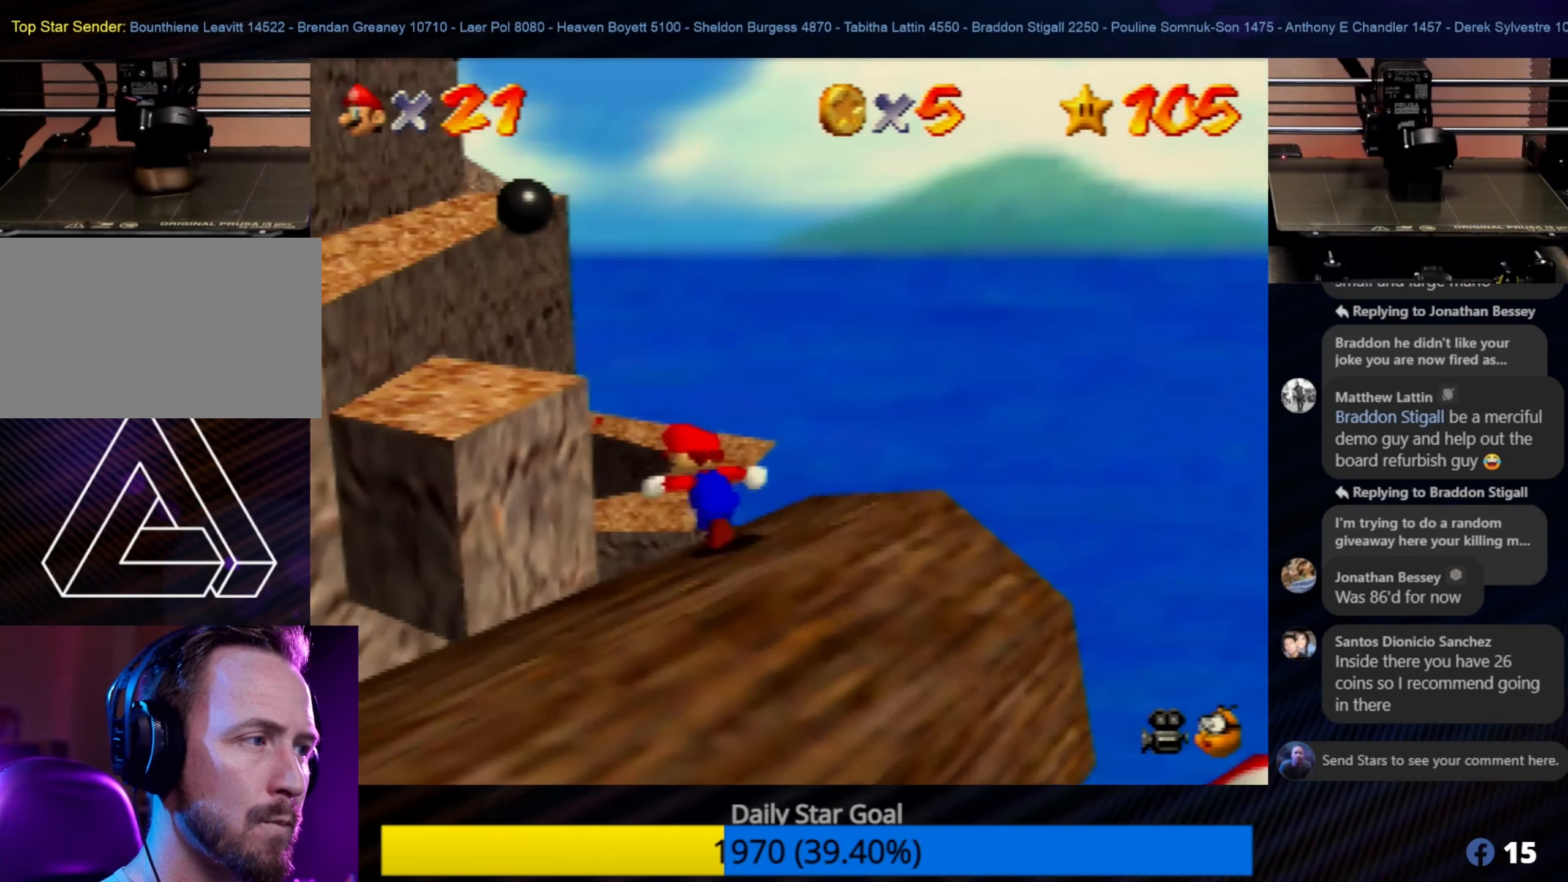
{"buttons": ["A"], "left_stick": "up", "events": [[50, "Z", "down"], [83, "A", "down"], [400, "left_stick", "up"], [433, "Z", "up"]]}
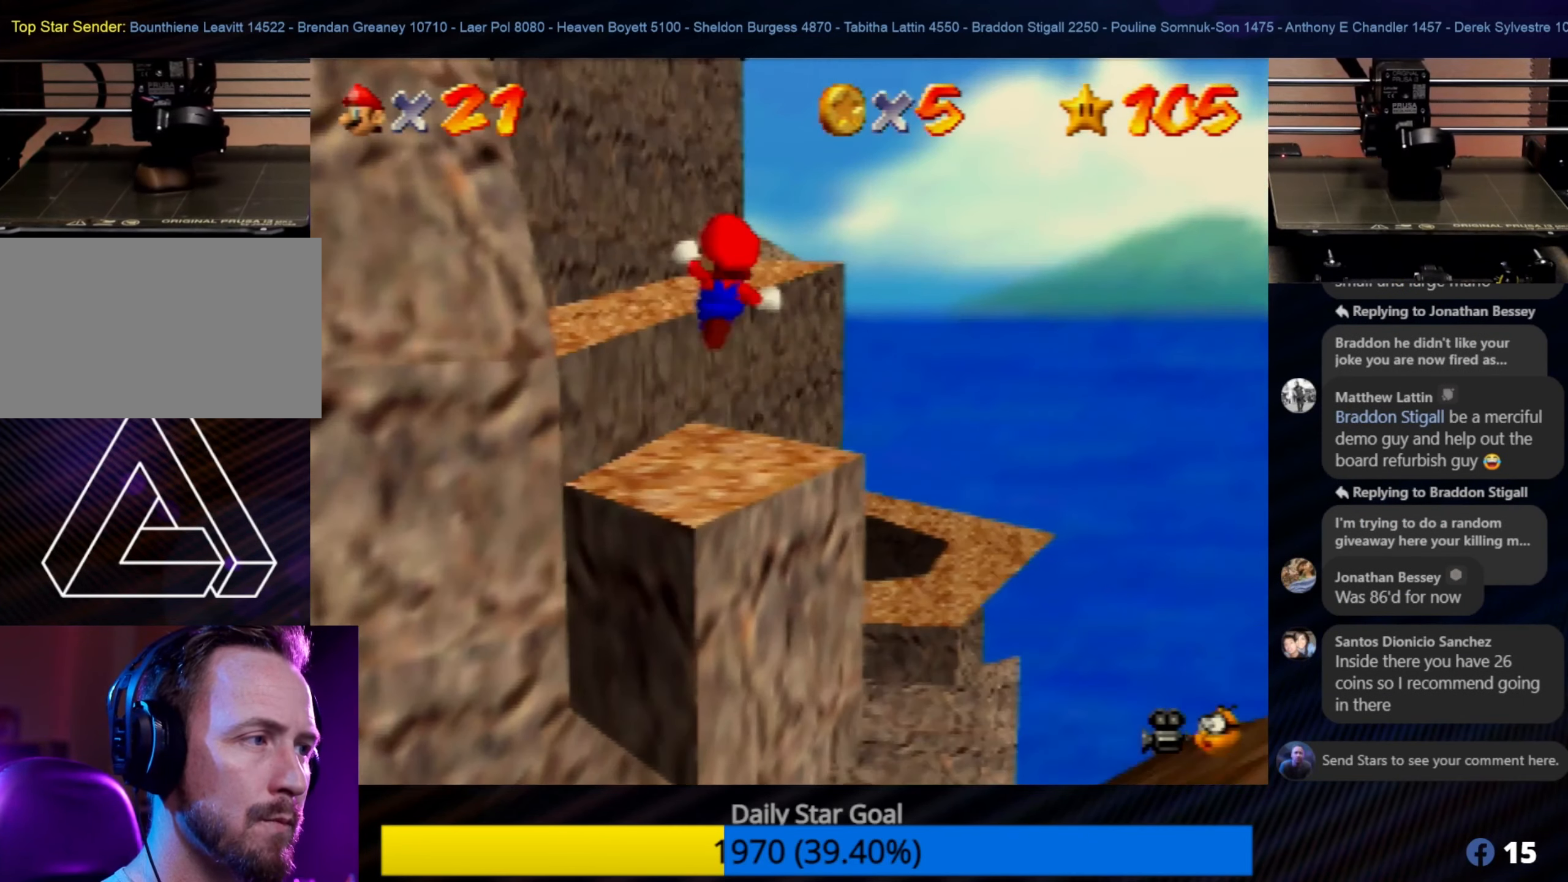
{"buttons": ["A"], "left_stick": "up-left", "events": [[50, "left_stick", "up-right"], [350, "left_stick", "up-left"]]}
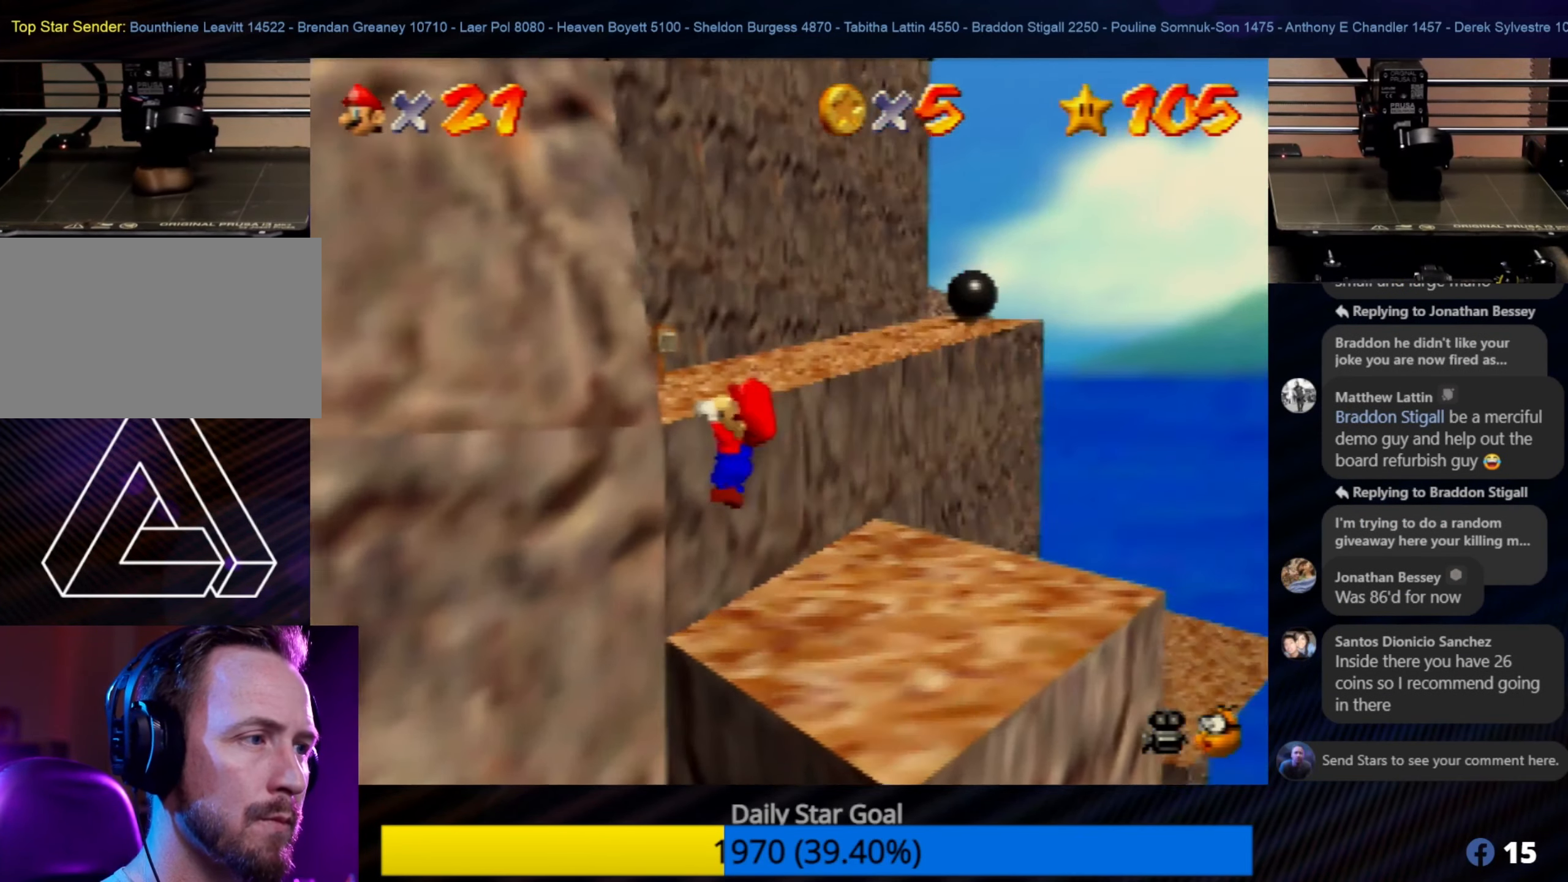
{"buttons": [], "left_stick": "up-left", "events": [[116, "A", "up"], [250, "A", "down"], [450, "A", "up"]]}
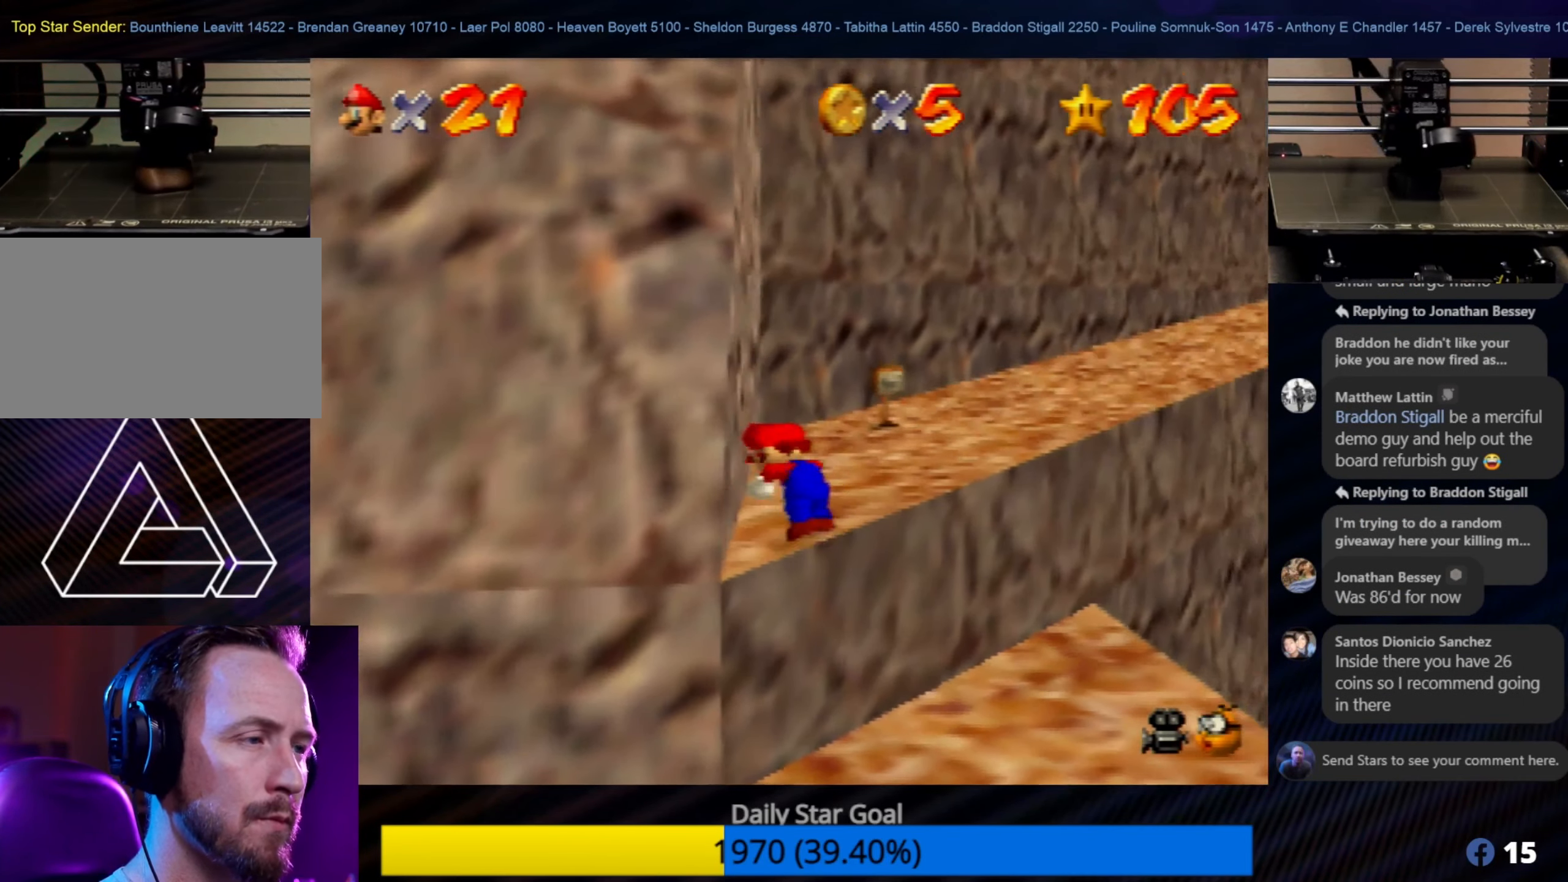
{"buttons": [], "left_stick": "up-right", "events": [[66, "left_stick", "up-right"]]}
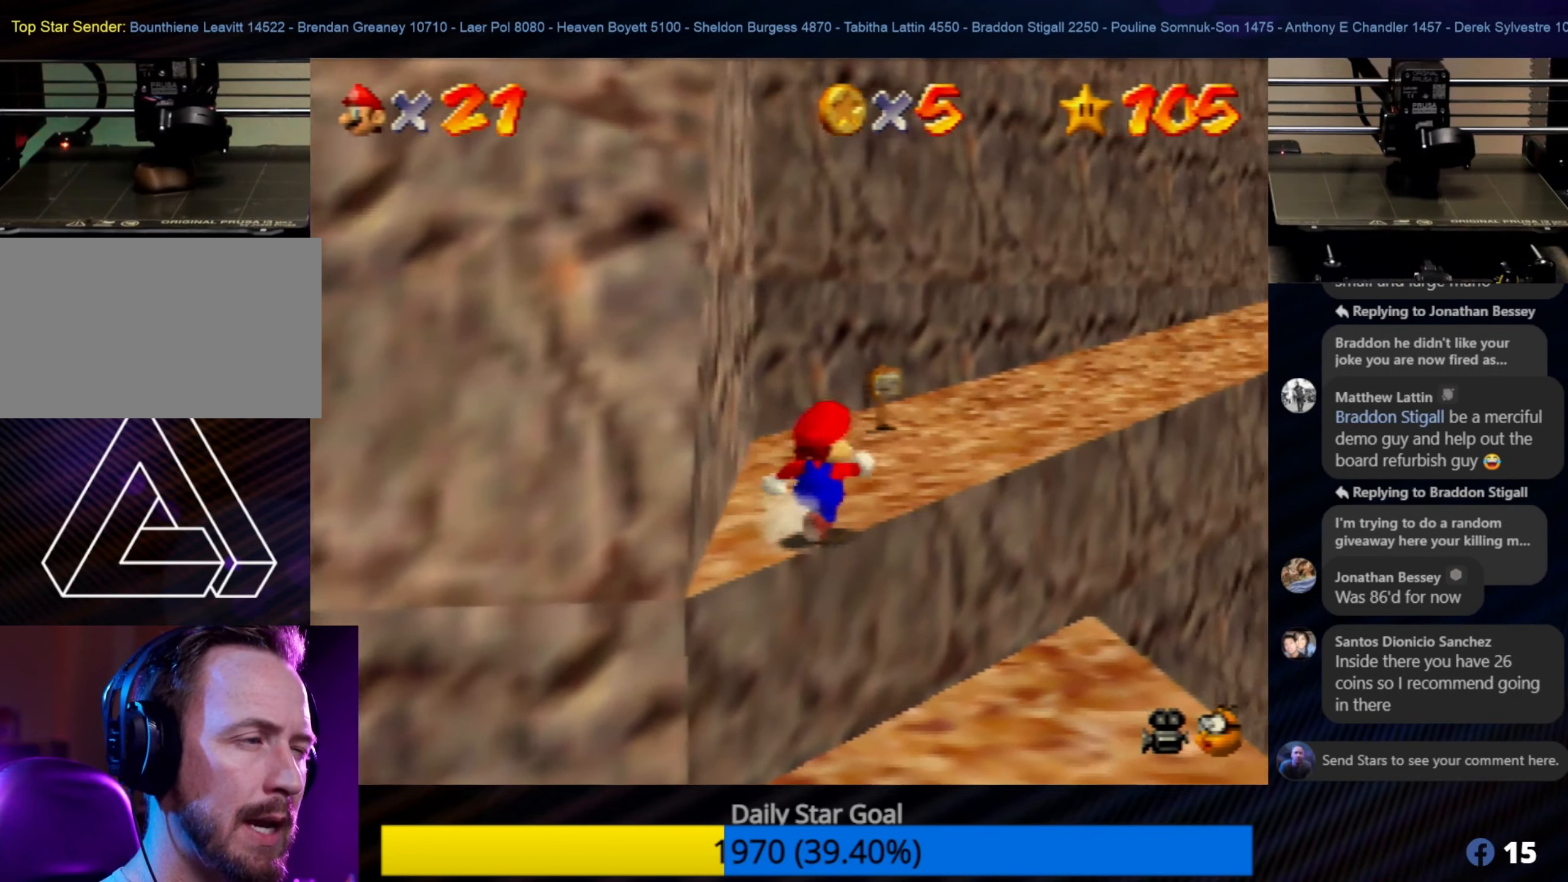
{"buttons": [], "left_stick": "up-right", "events": []}
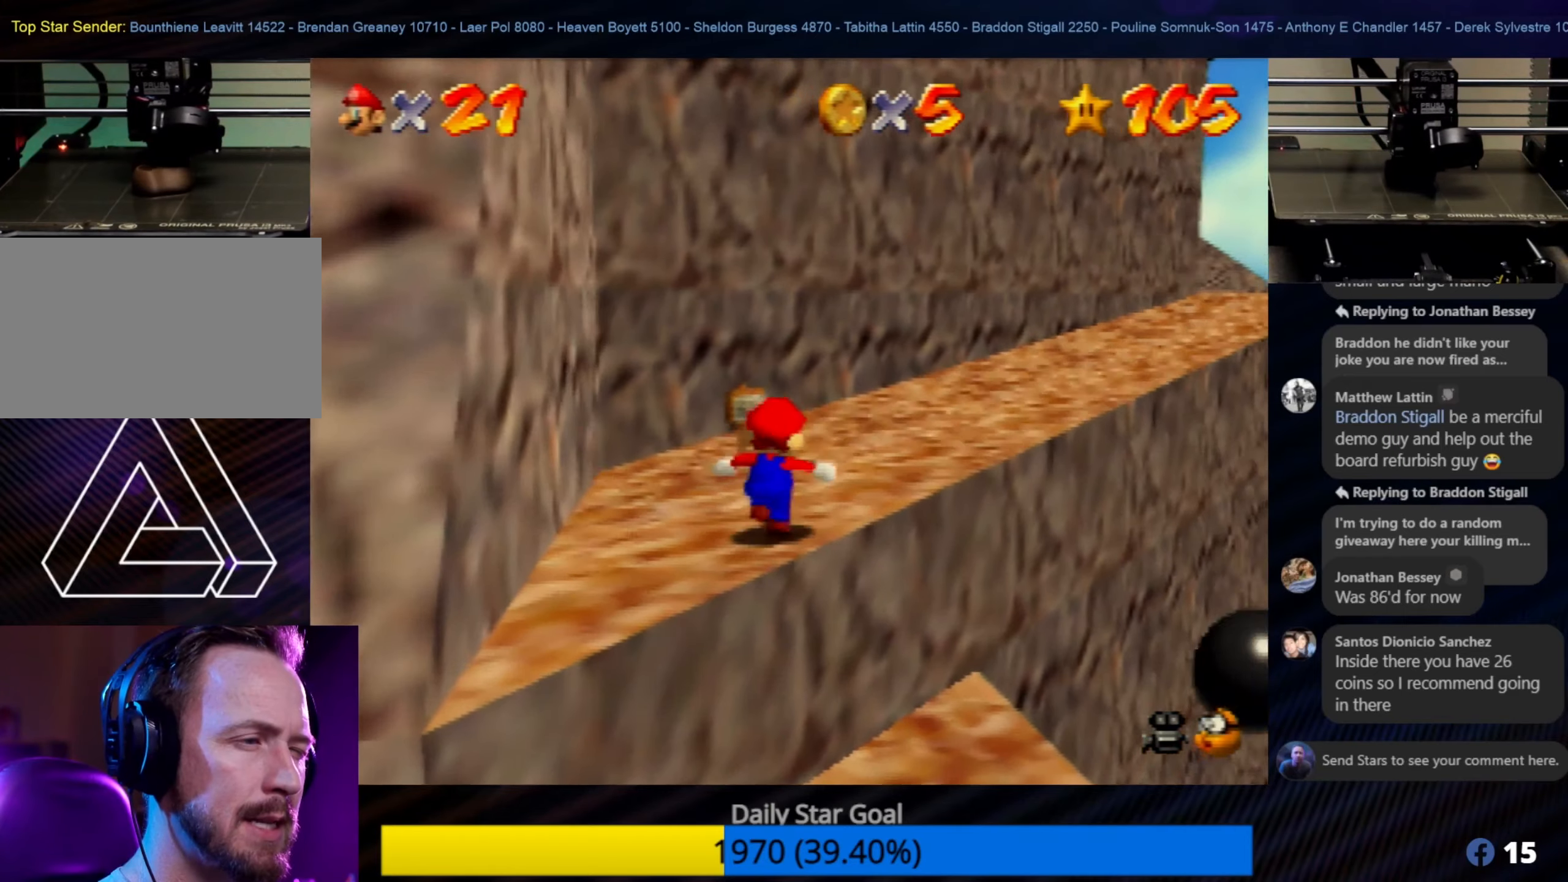
{"buttons": [], "left_stick": "up-right", "events": []}
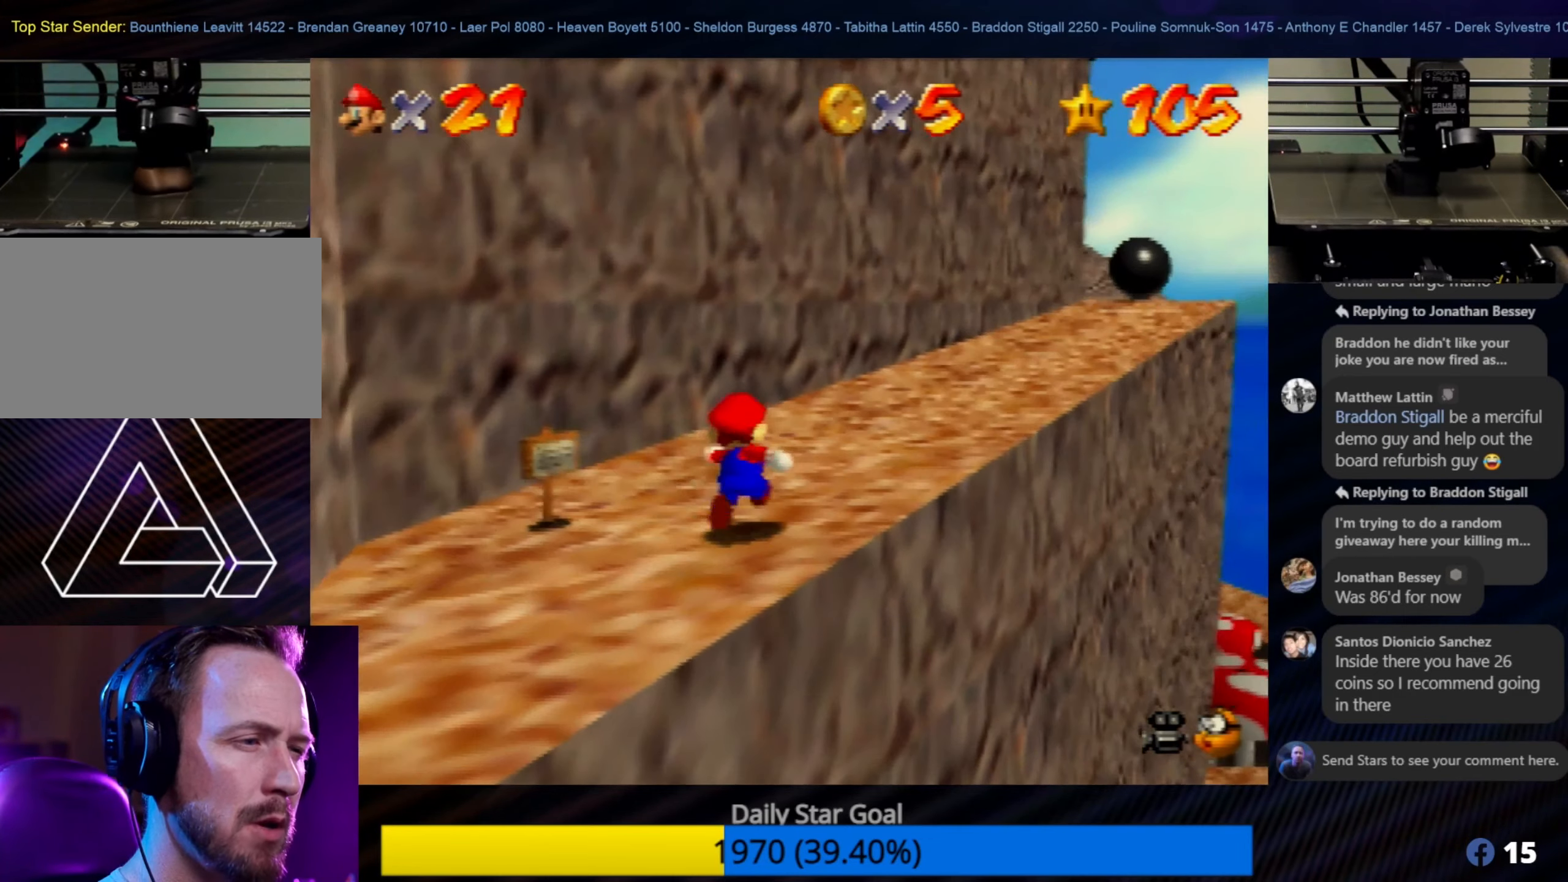
{"buttons": [], "left_stick": "up-right", "events": []}